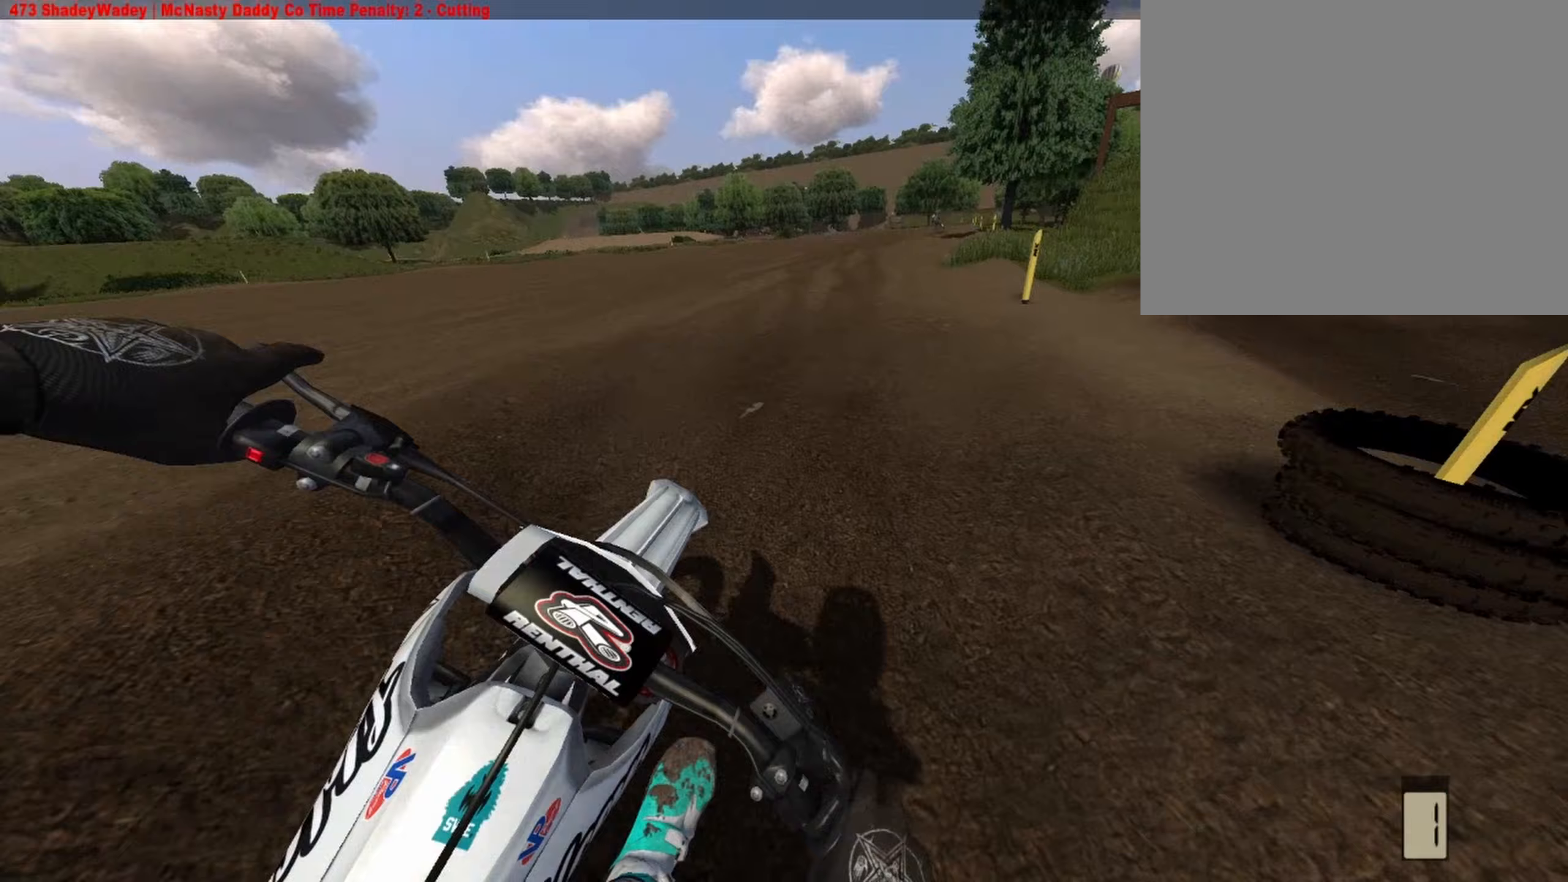
Gameplay with a controller (PlayStation layout); each line is a JSON object with the inputs held at the frame after it (dt_ms = milliseconds from this image to that frame). "events" lists button and stick changes between this image and that frame as [ms after this image, input, new state], when the widget could be followed in between.
{"dt_ms": 500, "buttons": ["R2"], "left_stick": "center", "right_stick": "center", "events": [[250, "left_stick", "left"], [333, "left_stick", "center"], [458, "R1", "up"]]}
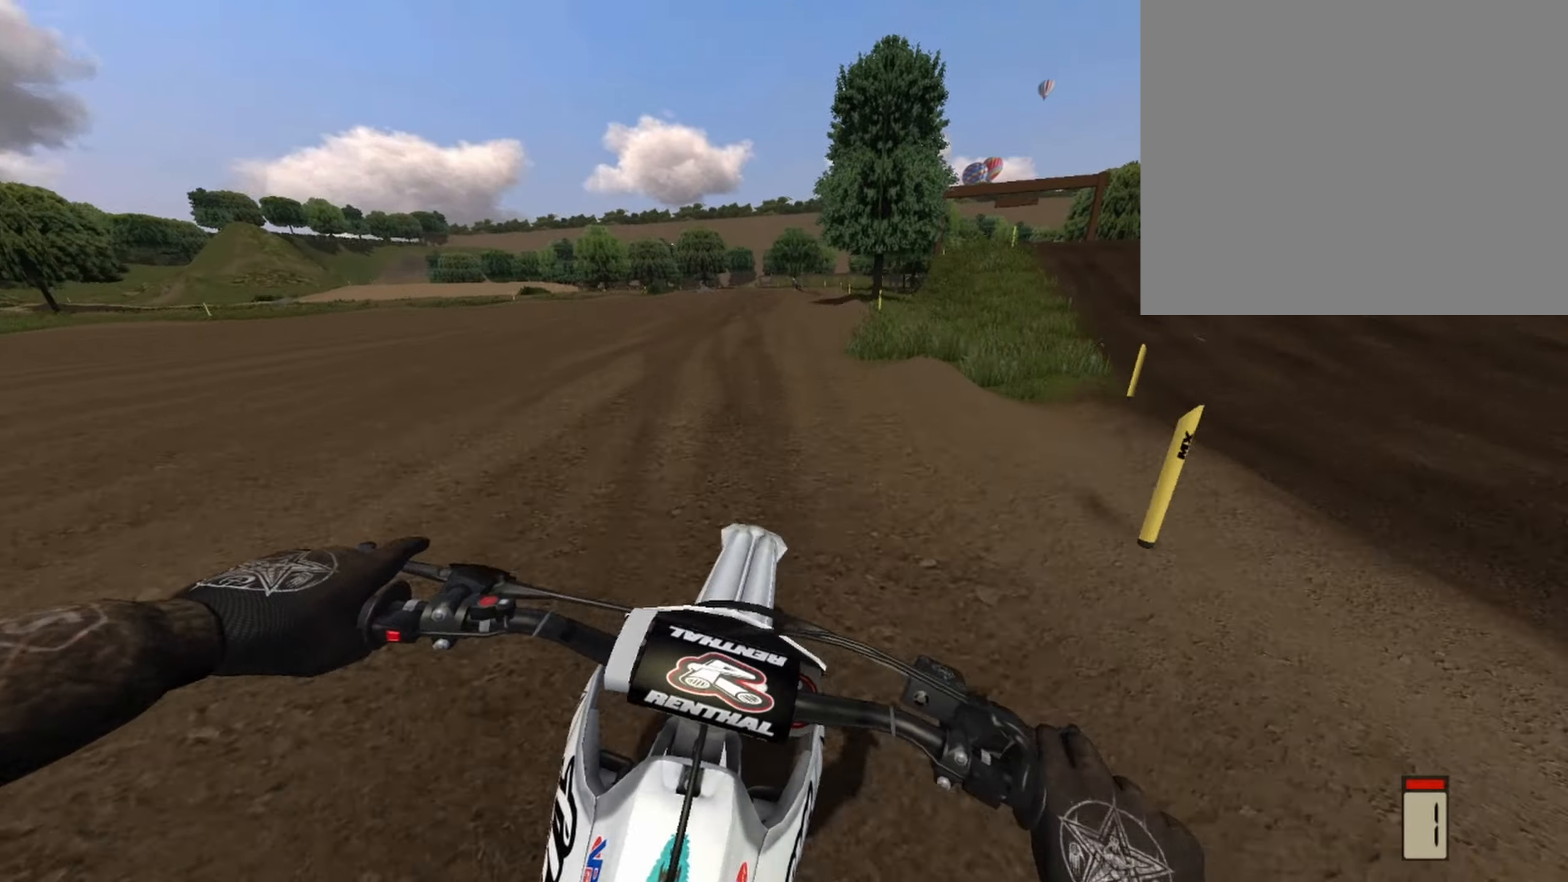
{"dt_ms": 1000, "buttons": ["R2"], "left_stick": "center", "right_stick": "center"}
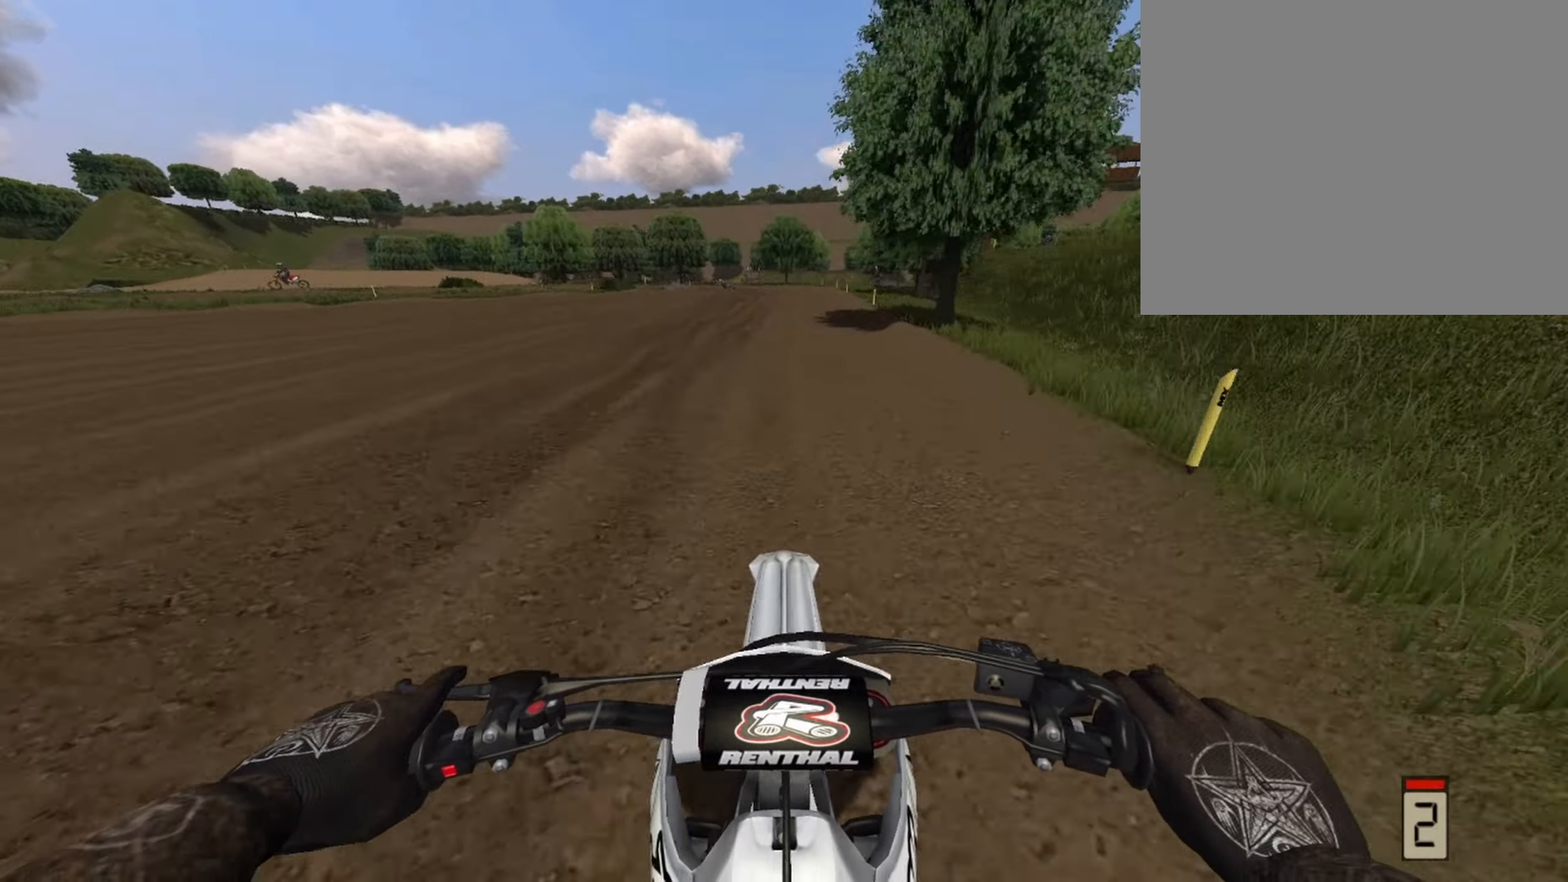
{"dt_ms": 500, "buttons": ["CROSS", "R1", "R2"], "left_stick": "center", "right_stick": "center", "events": [[375, "CROSS", "down"], [375, "R1", "down"]]}
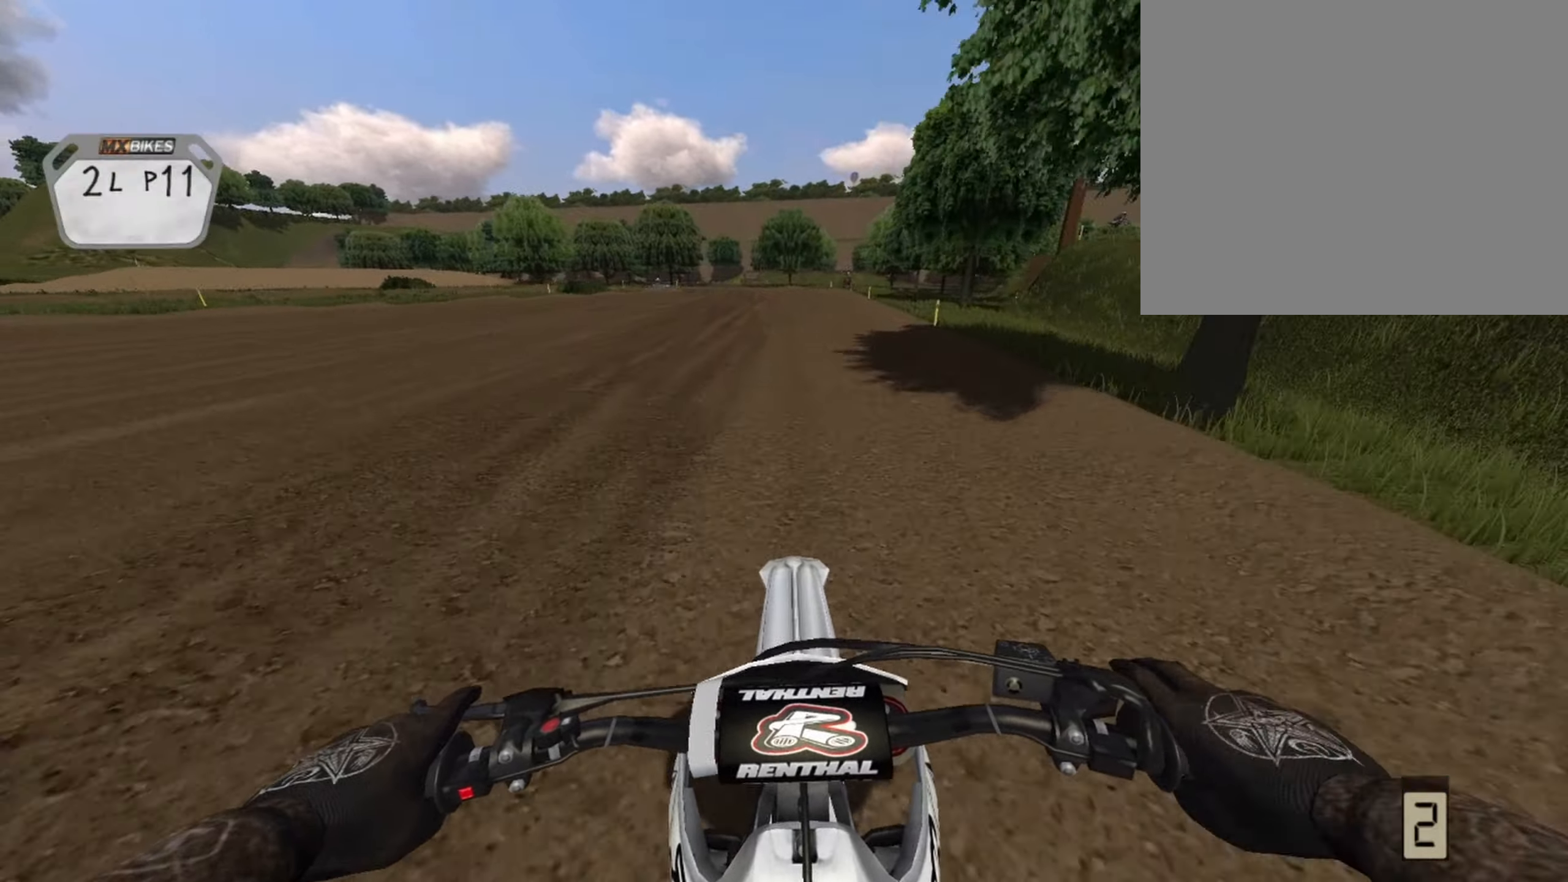
{"dt_ms": 500, "buttons": ["R2"], "left_stick": "center", "right_stick": "down", "events": [[42, "CROSS", "up"], [250, "right_stick", "down"], [375, "R1", "up"], [417, "left_stick", "left"], [500, "left_stick", "center"]]}
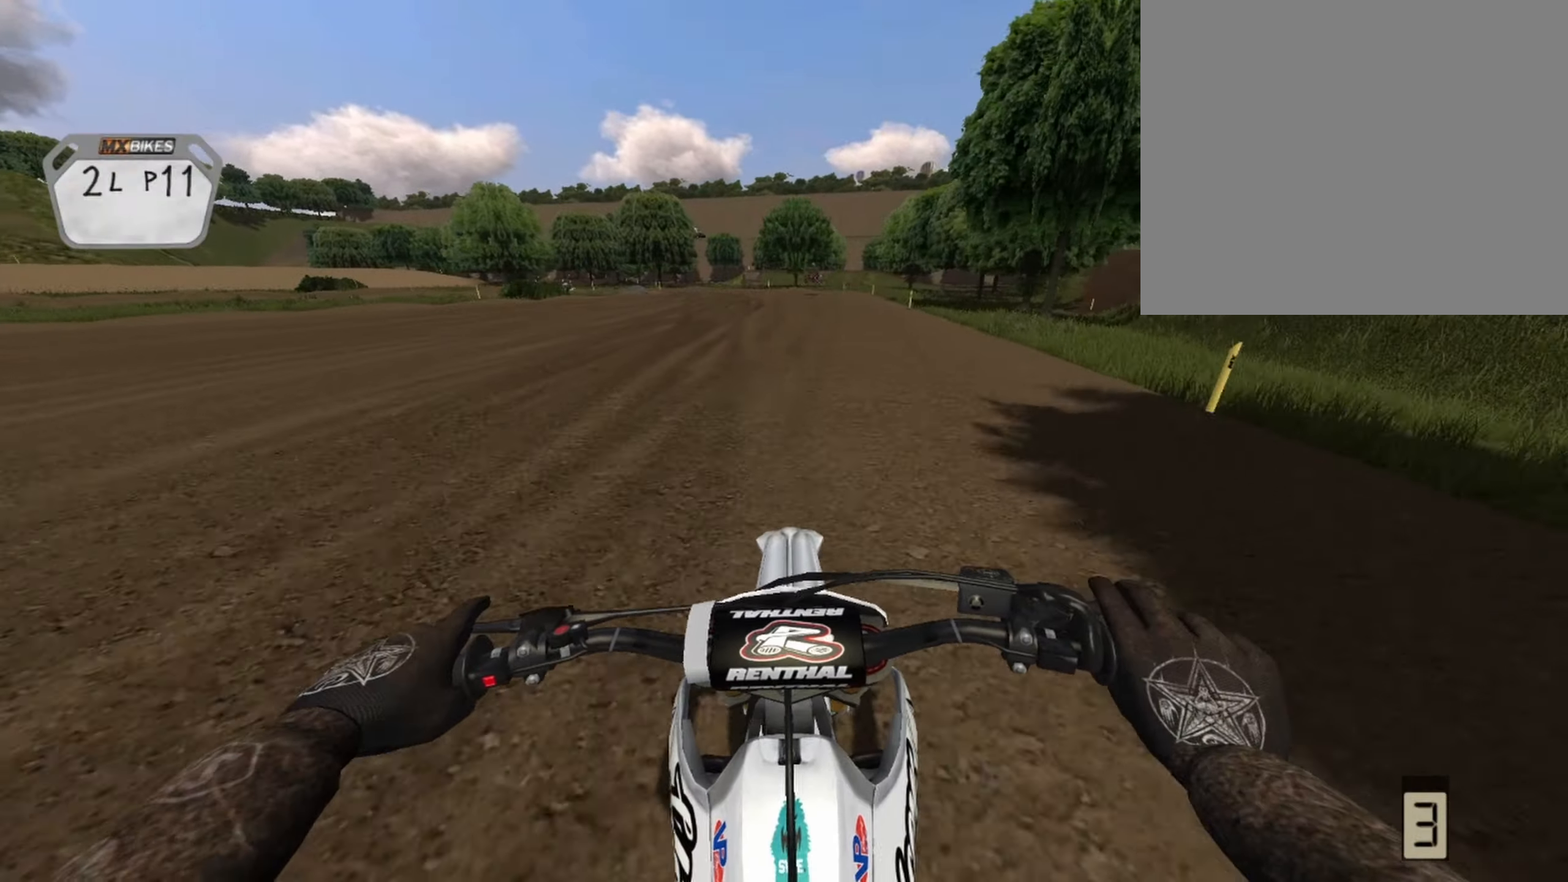
{"dt_ms": 500, "buttons": ["R1", "R2"], "left_stick": "left", "right_stick": "down", "events": [[167, "R1", "down"], [250, "left_stick", "left"], [333, "left_stick", "center"], [500, "left_stick", "left"]]}
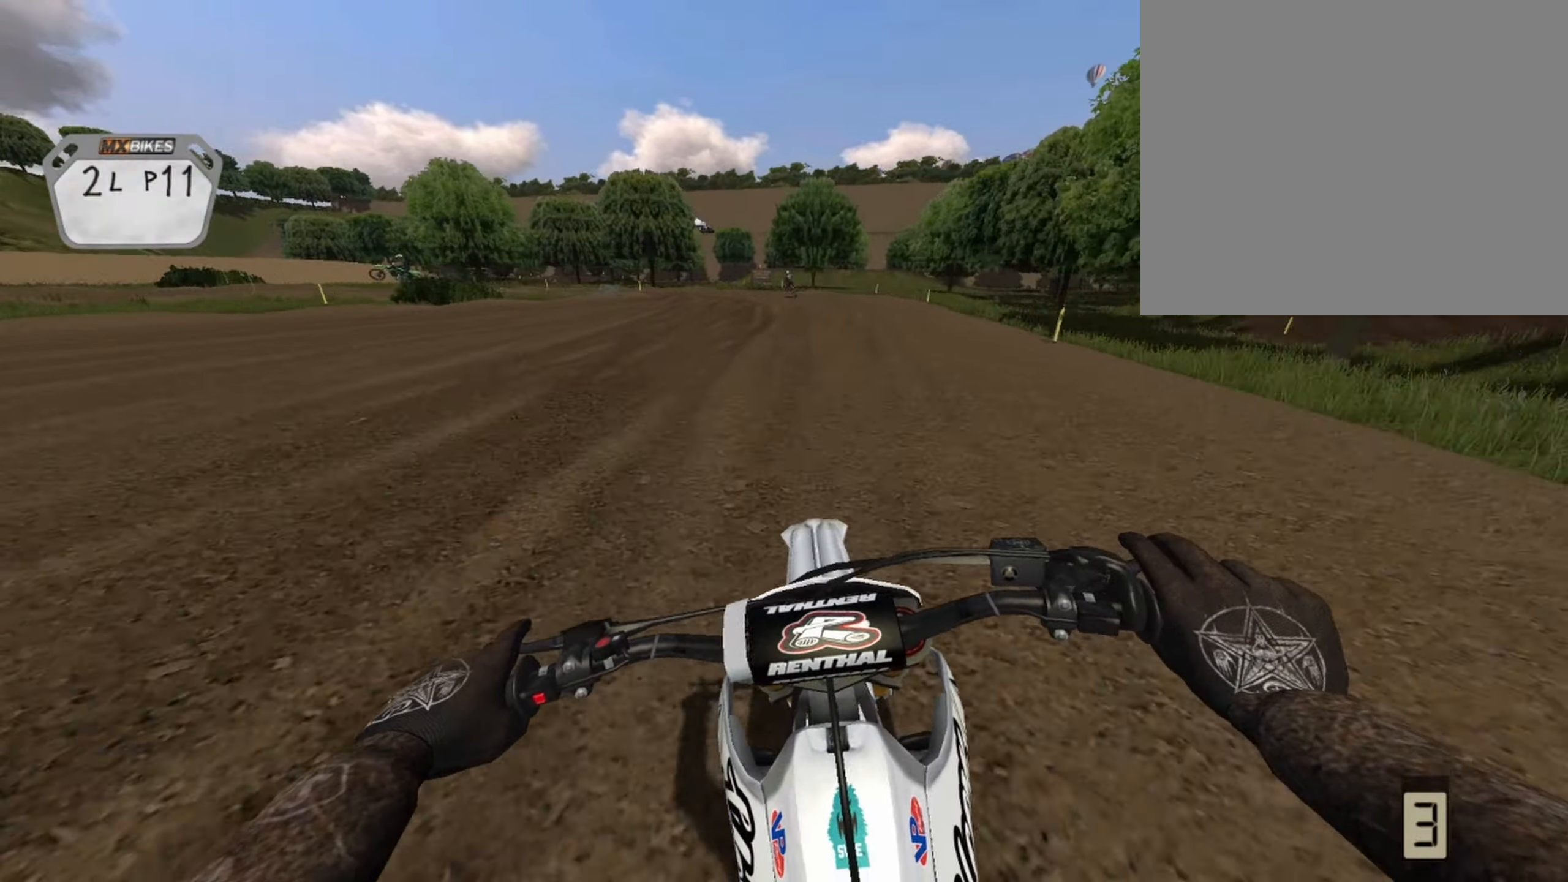
{"dt_ms": 500, "buttons": ["R1"], "left_stick": "center", "right_stick": "down", "events": [[125, "left_stick", "center"], [167, "R2", "up"]]}
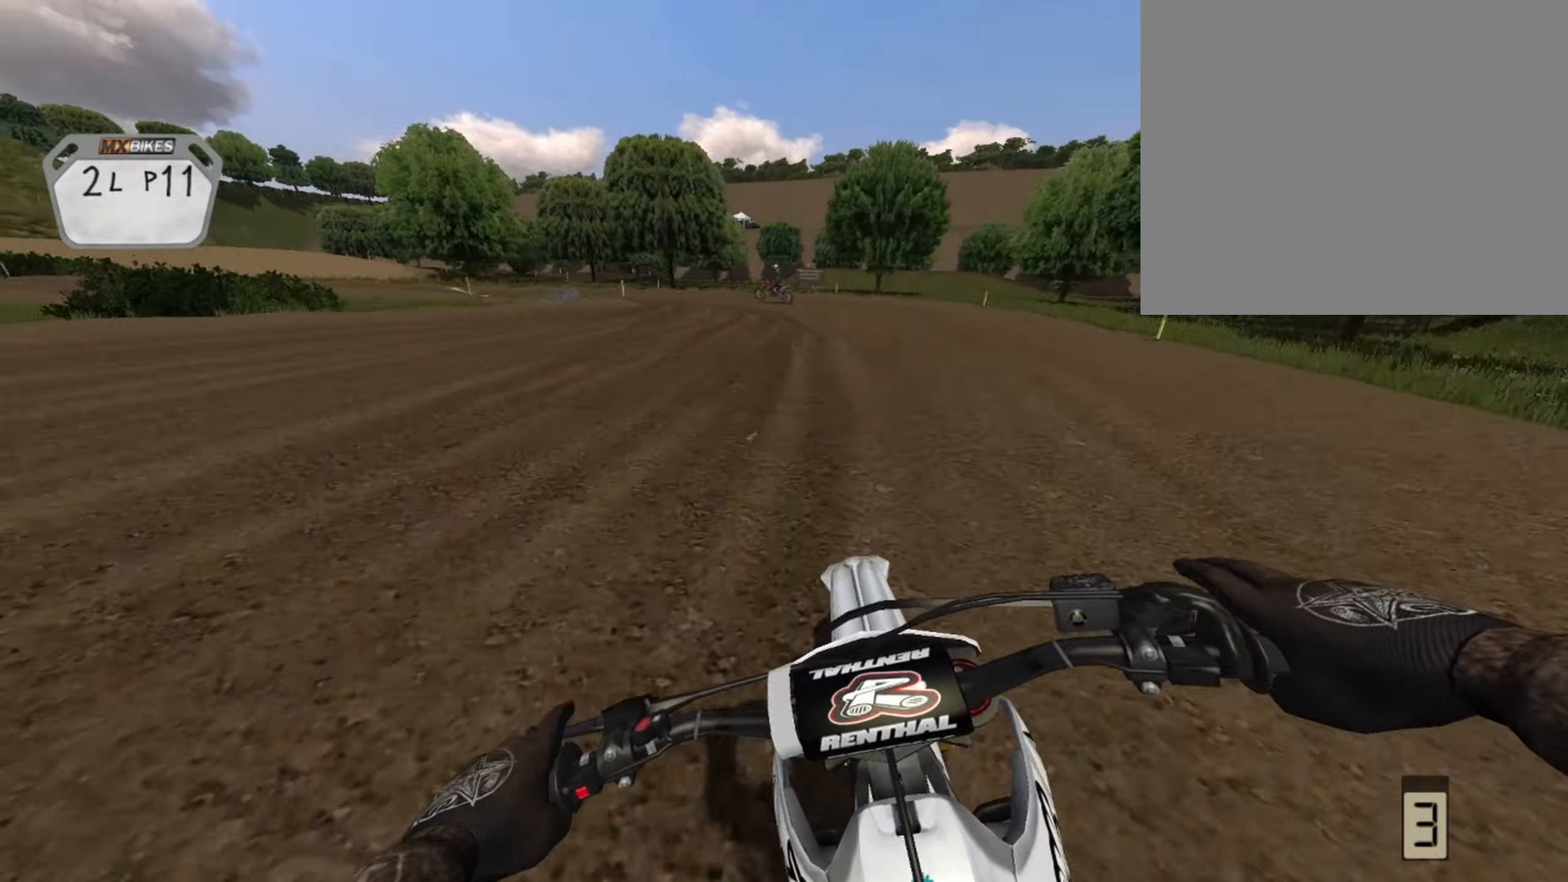
{"dt_ms": 500, "buttons": ["L2", "R1"], "left_stick": "left", "right_stick": "center", "events": [[42, "L2", "down"], [250, "right_stick", "center"], [500, "left_stick", "left"]]}
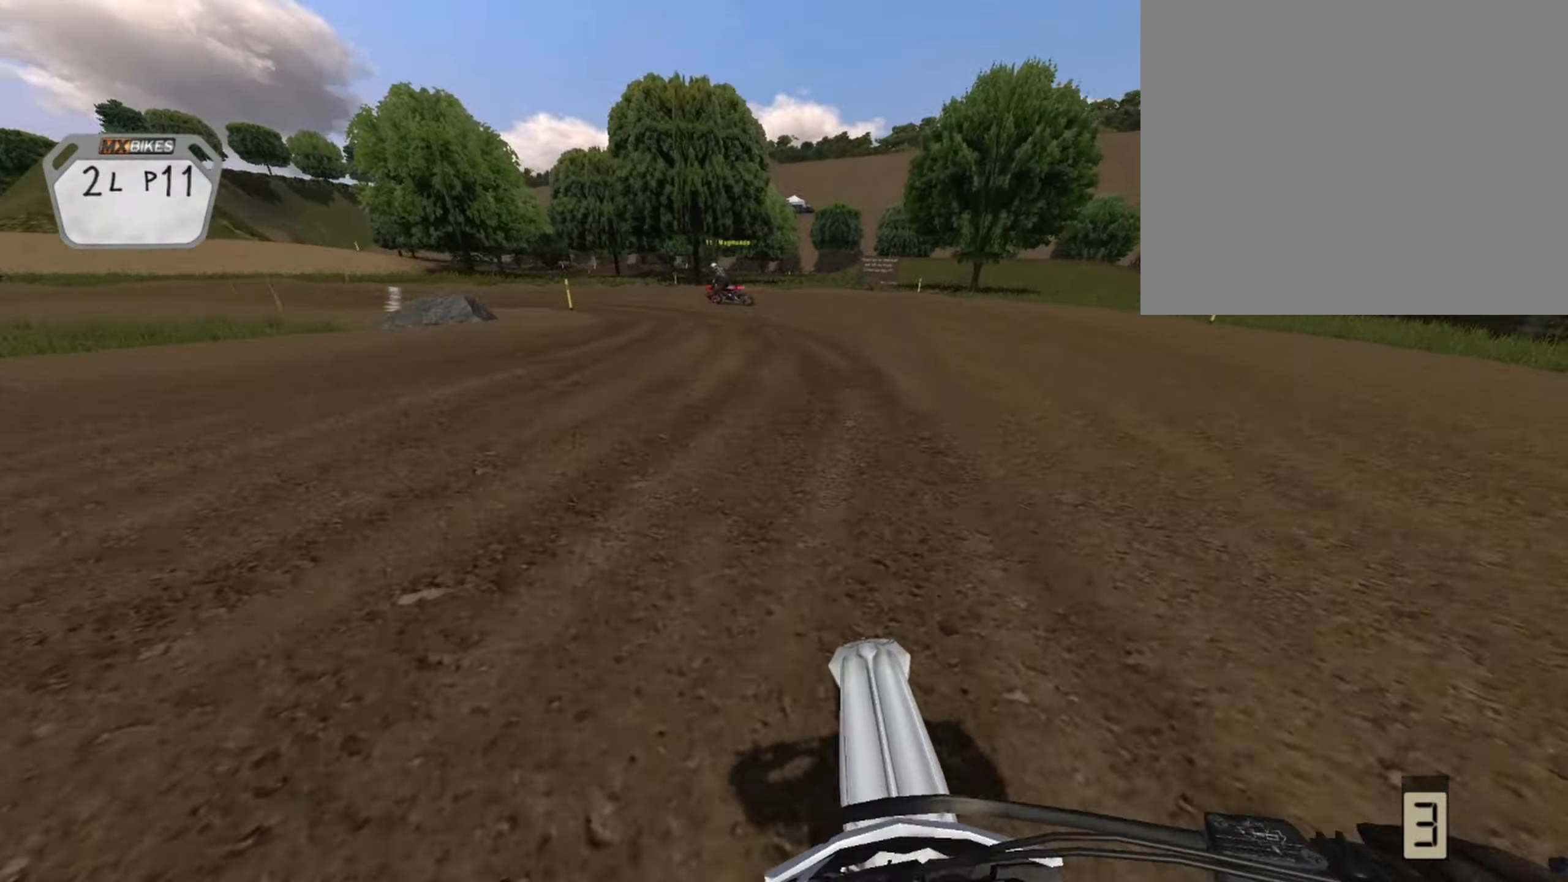
{"dt_ms": 500, "buttons": ["L2", "R1"], "left_stick": "center", "right_stick": "left", "events": [[42, "CIRCLE", "down"], [167, "CIRCLE", "up"], [167, "left_stick", "center"], [333, "left_stick", "left"], [333, "right_stick", "left"], [500, "left_stick", "center"]]}
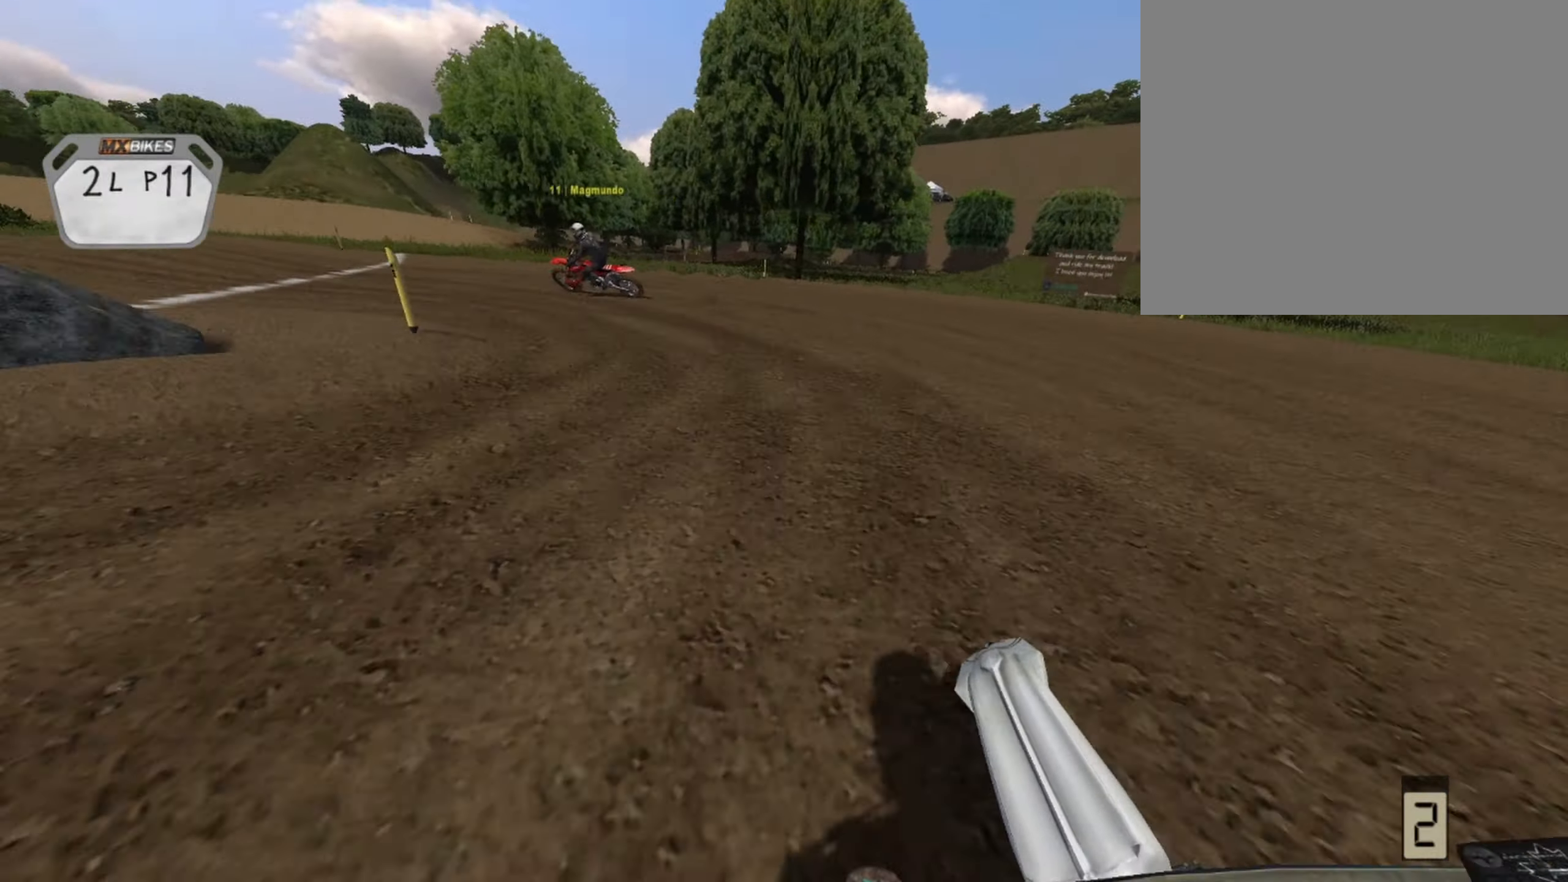
{"dt_ms": 500, "buttons": ["R1"], "left_stick": "left", "right_stick": "left", "events": [[125, "left_stick", "left"], [250, "L2", "up"], [292, "left_stick", "center"], [458, "left_stick", "left"]]}
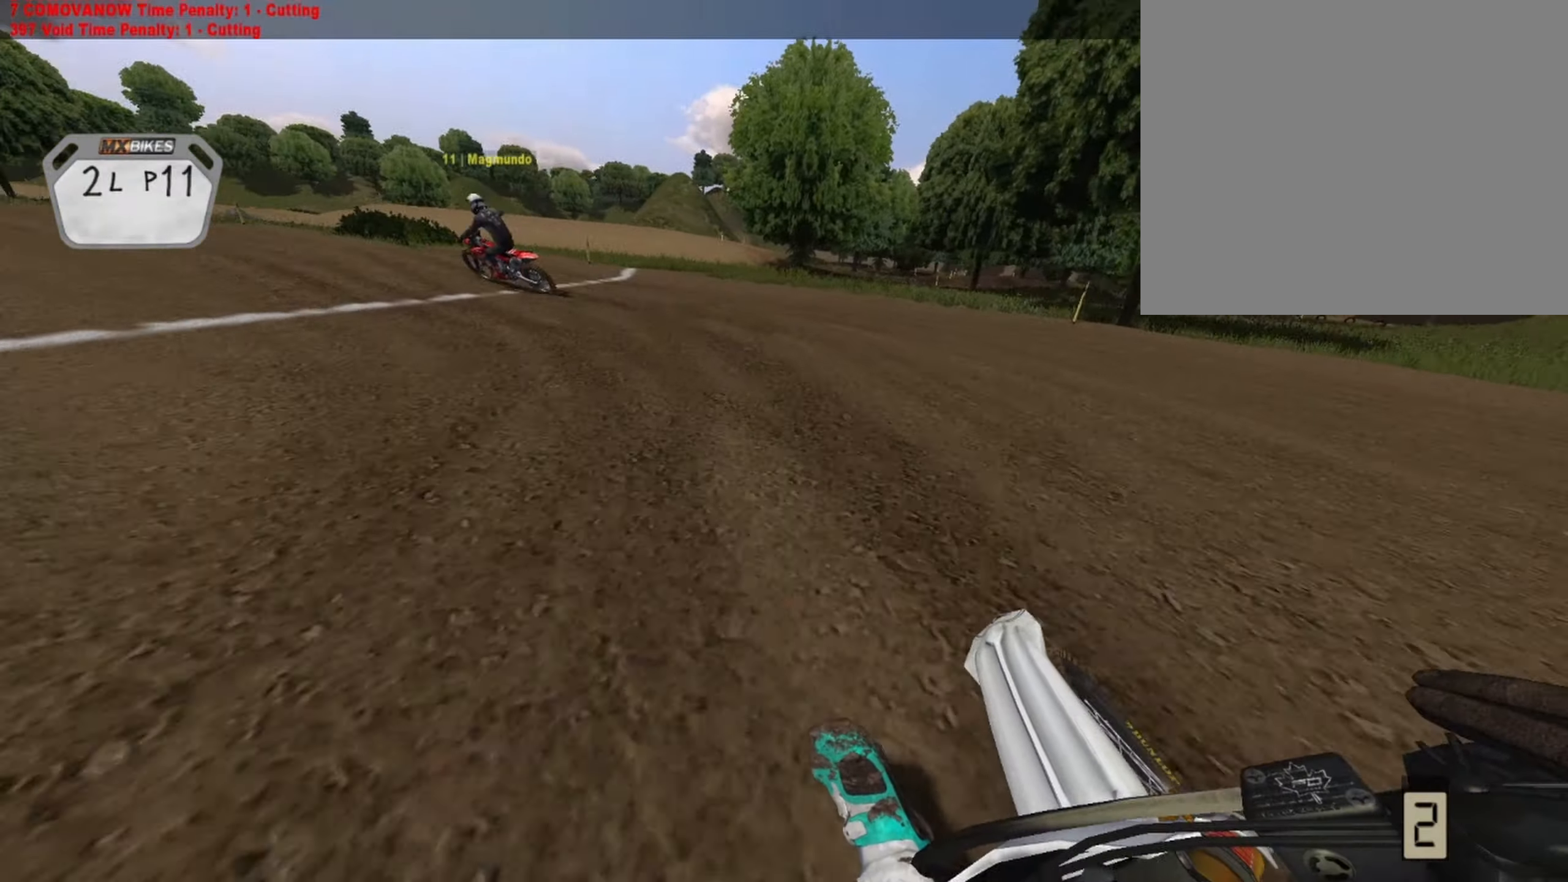
{"dt_ms": 1000, "buttons": ["R2"], "left_stick": "center", "right_stick": "center"}
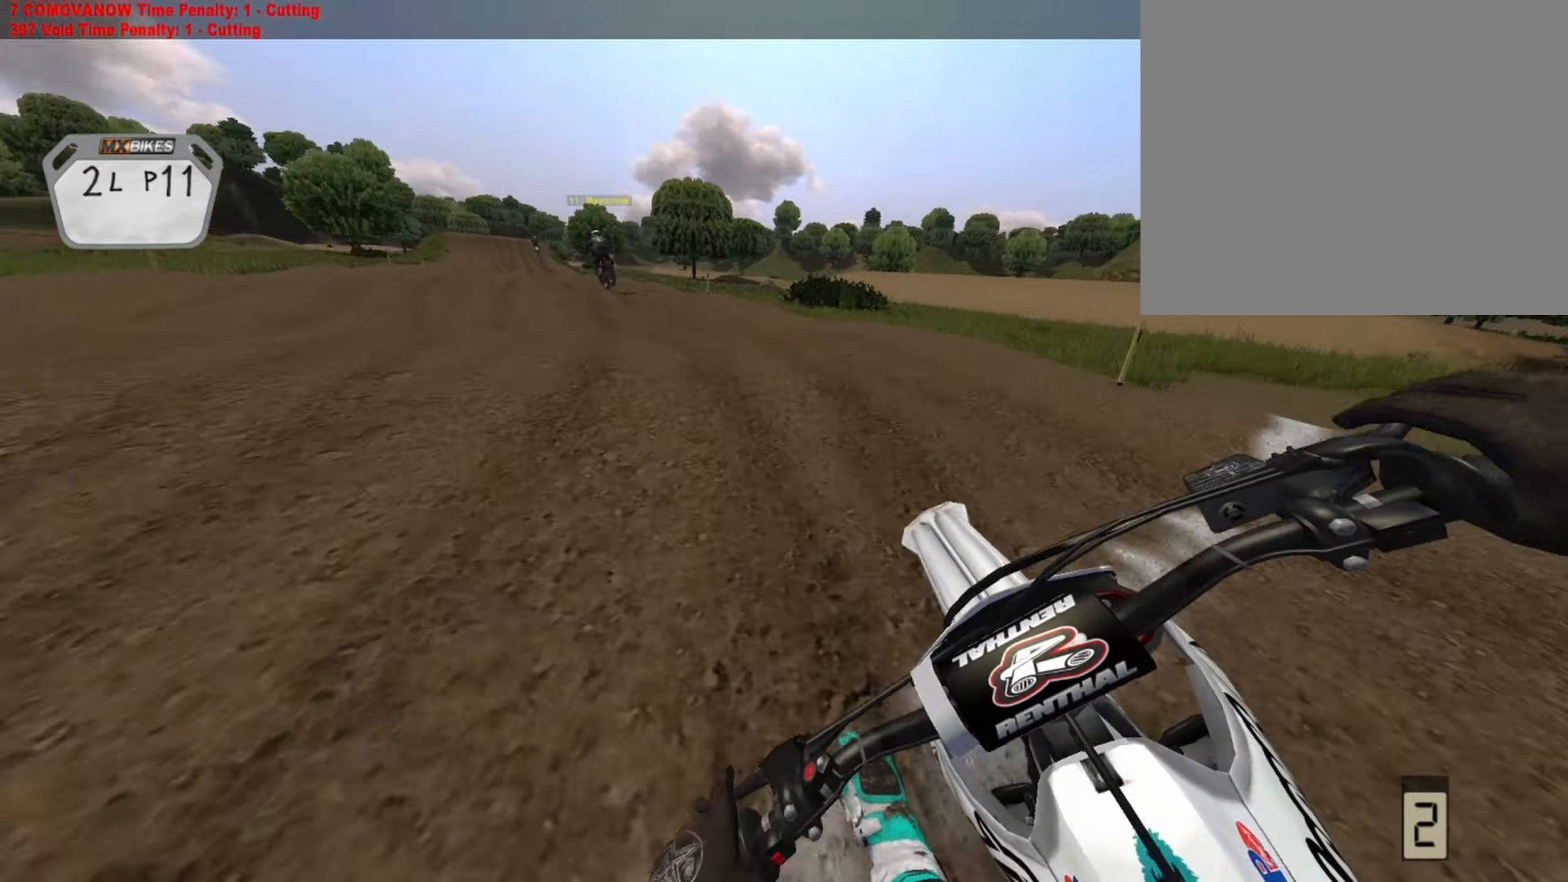
{"dt_ms": 500, "buttons": ["R2"], "left_stick": "center", "right_stick": "center", "events": [[125, "R1", "down"], [125, "left_stick", "left"], [250, "left_stick", "center"], [458, "R1", "up"]]}
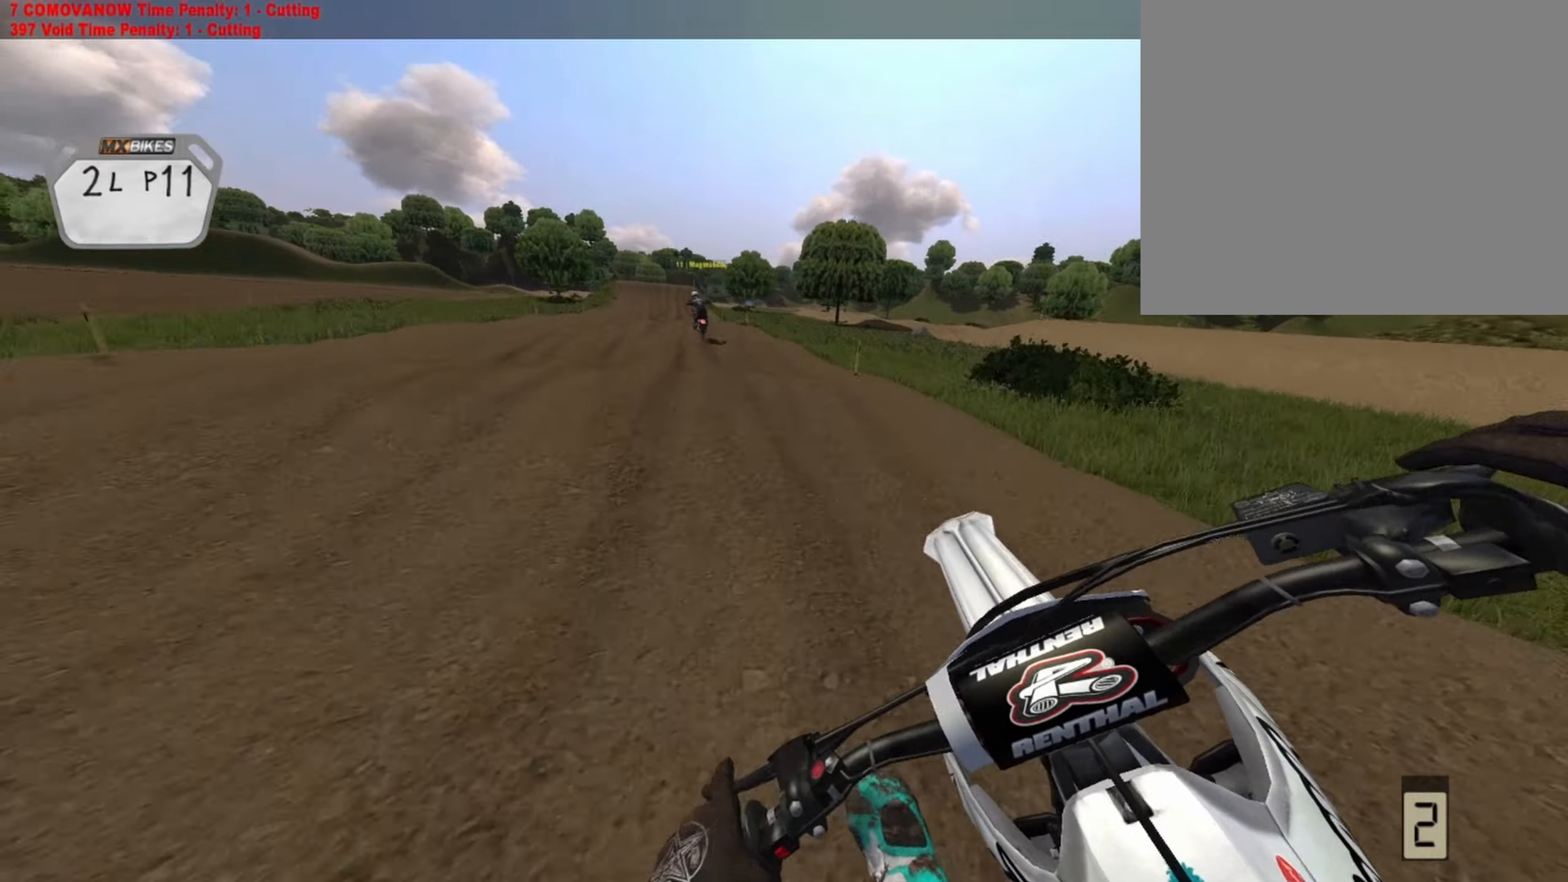
{"dt_ms": 500, "buttons": ["R2"], "left_stick": "center", "right_stick": "center", "events": []}
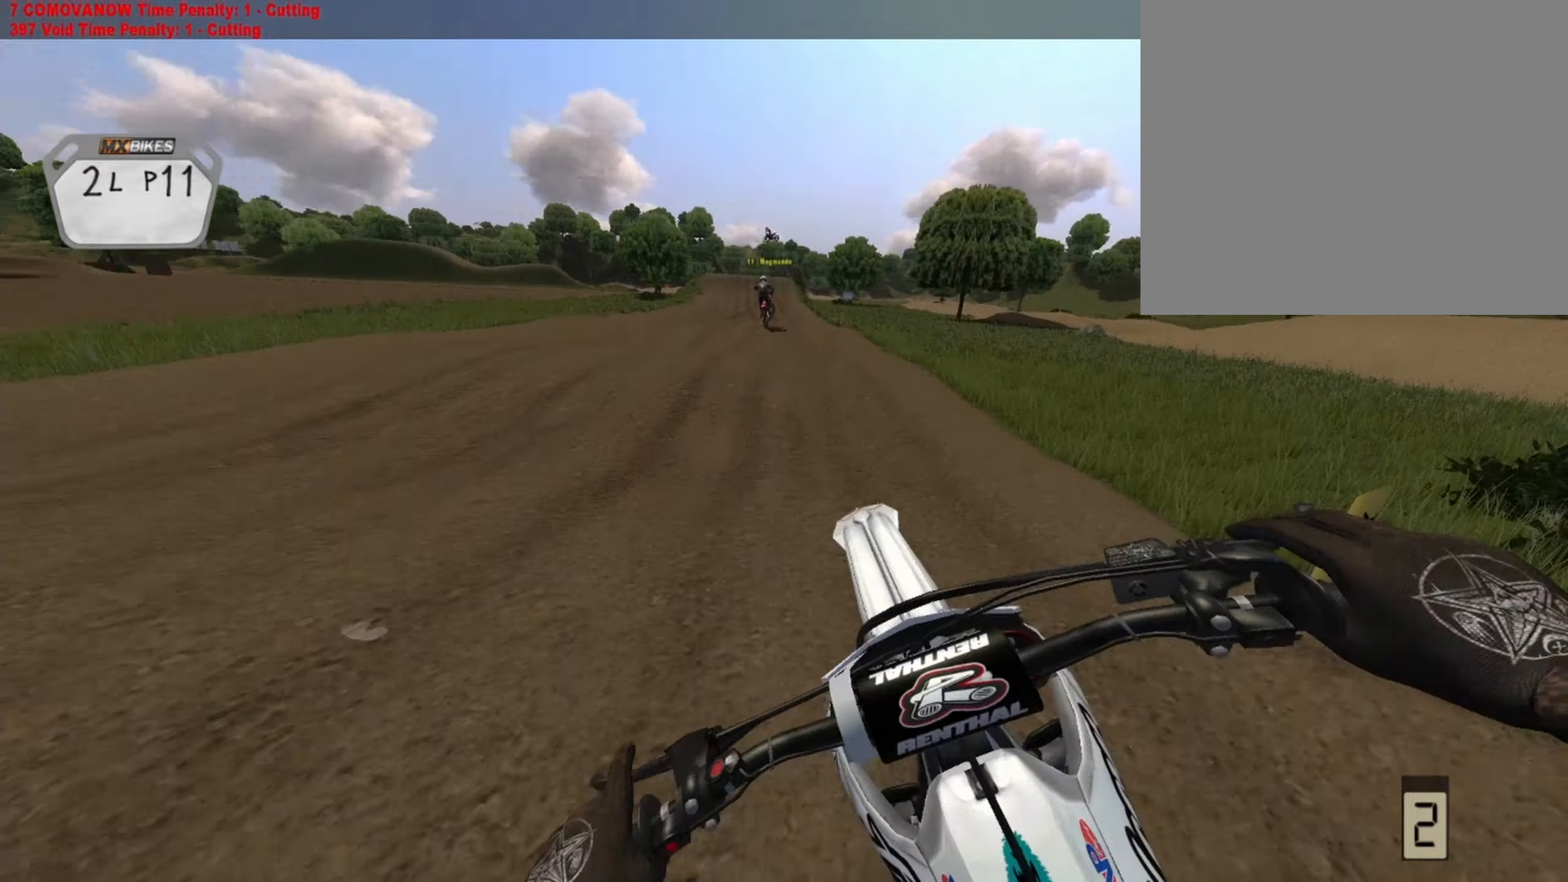
{"dt_ms": 500, "buttons": ["R2"], "left_stick": "right", "right_stick": "down", "events": [[250, "left_stick", "right"], [500, "right_stick", "down"]]}
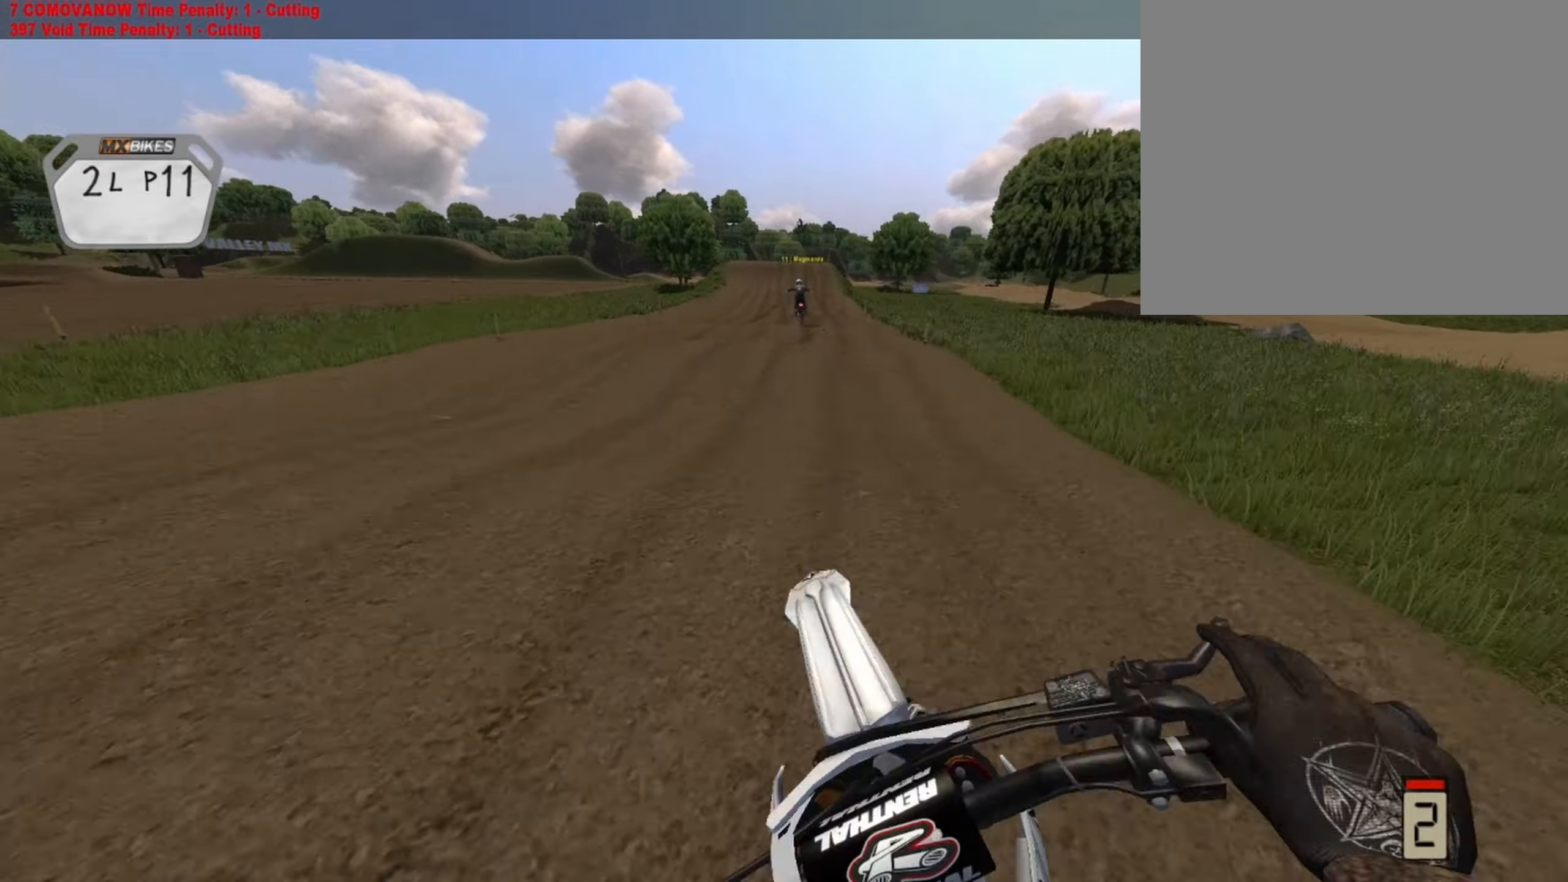
{"dt_ms": 500, "buttons": ["R2"], "left_stick": "center", "right_stick": "center", "events": [[166, "left_stick", "center"], [208, "right_stick", "center"]]}
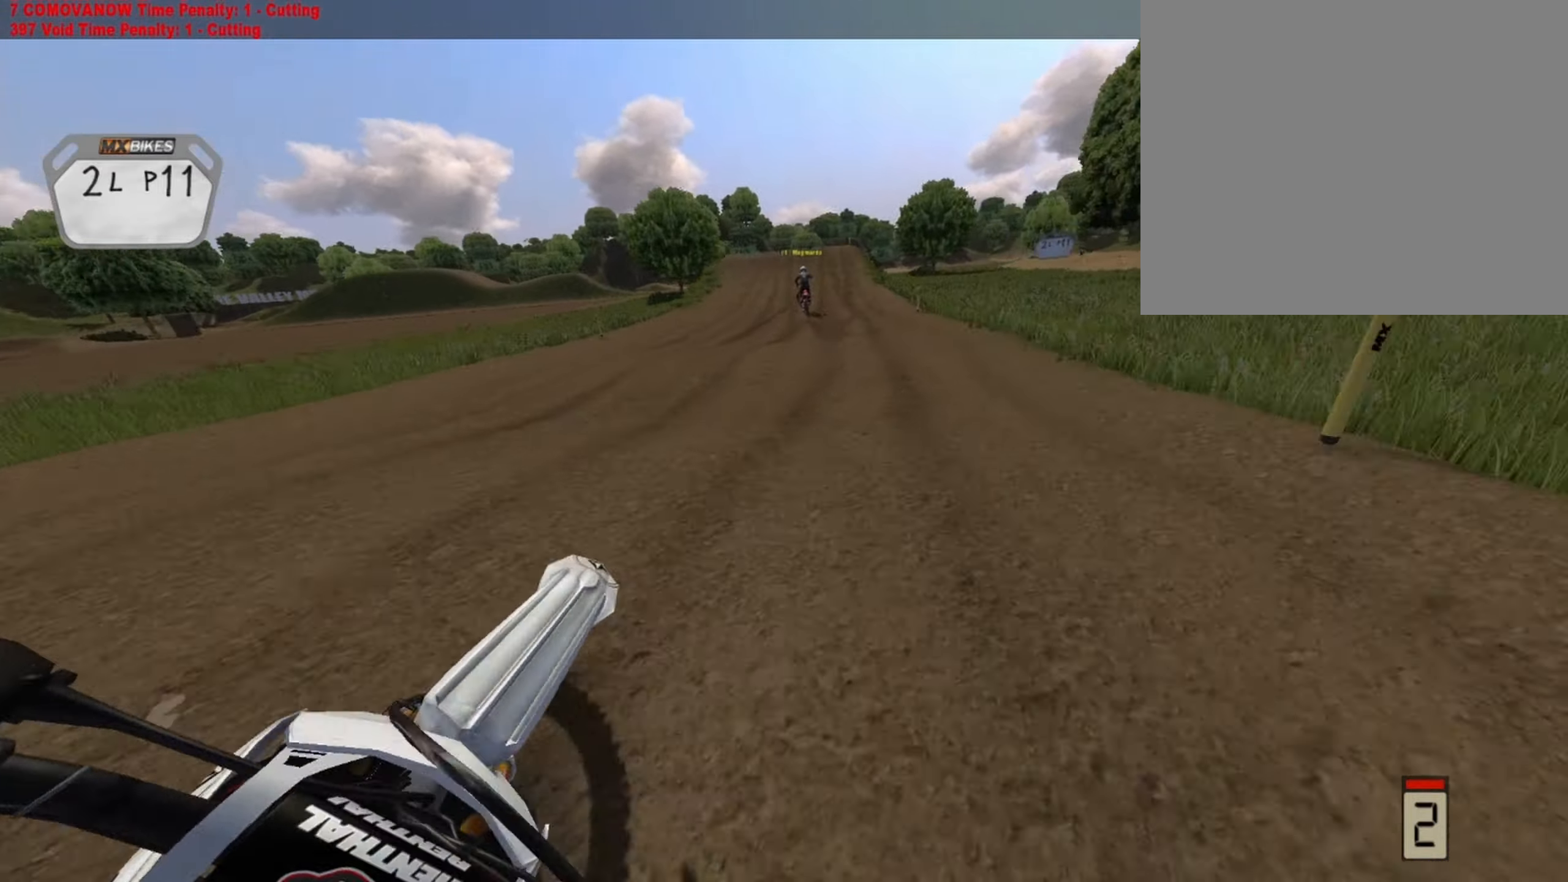
{"dt_ms": 500, "buttons": [], "left_stick": "left", "right_stick": "center", "events": [[166, "left_stick", "left"], [208, "R2", "up"], [333, "left_stick", "center"], [500, "left_stick", "left"]]}
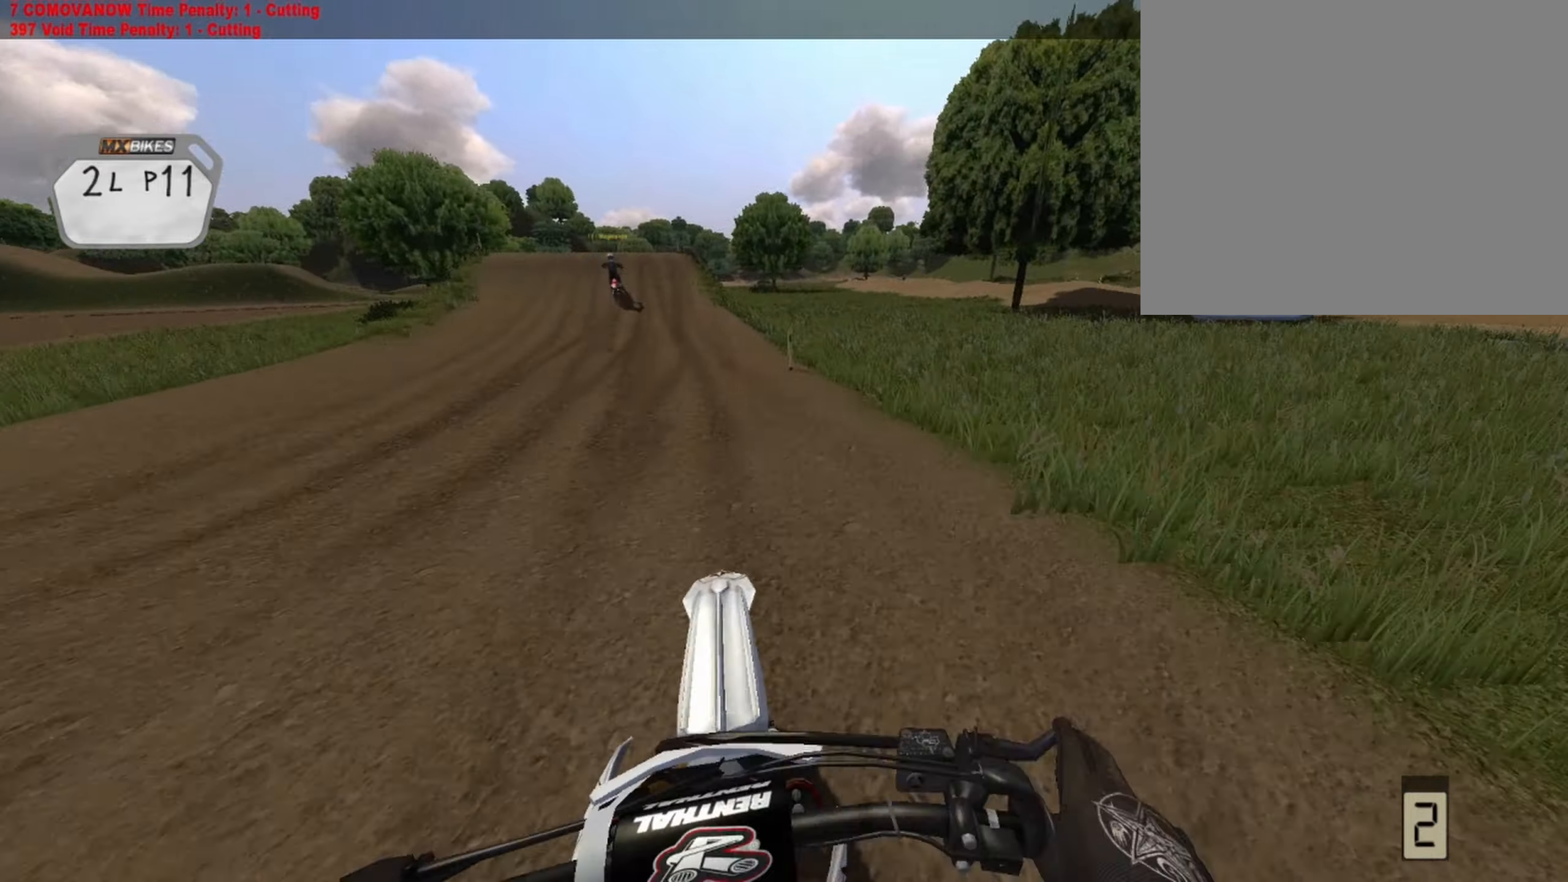
{"dt_ms": 500, "buttons": ["R2"], "left_stick": "center", "right_stick": "center", "events": [[125, "left_stick", "center"], [250, "left_stick", "left"], [375, "R2", "down"], [458, "left_stick", "center"]]}
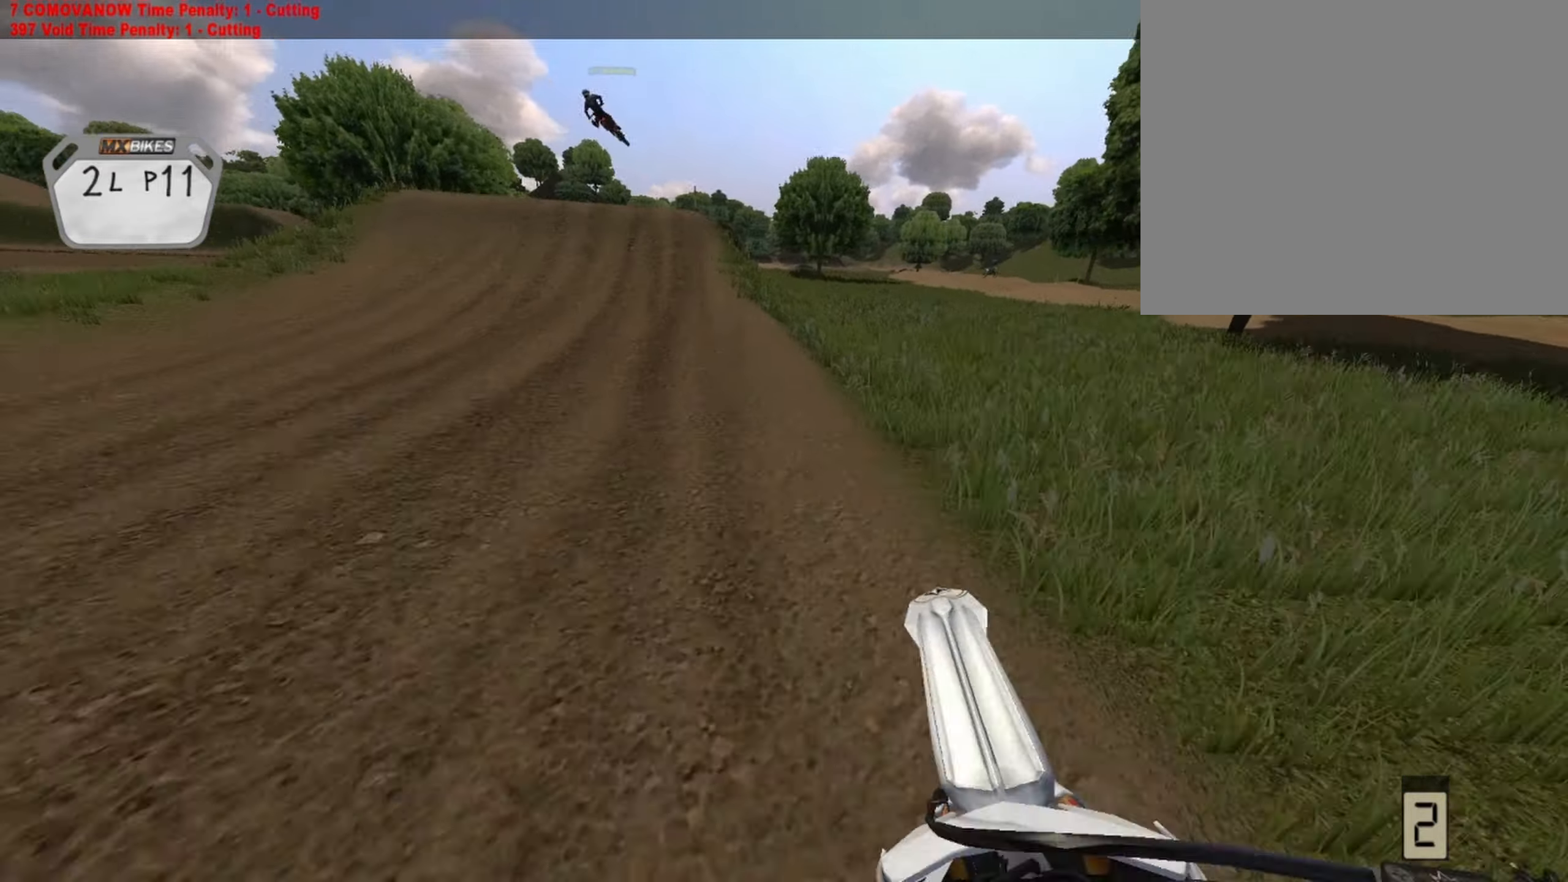
{"dt_ms": 1000, "buttons": ["R1", "R2"], "left_stick": "right", "right_stick": "center"}
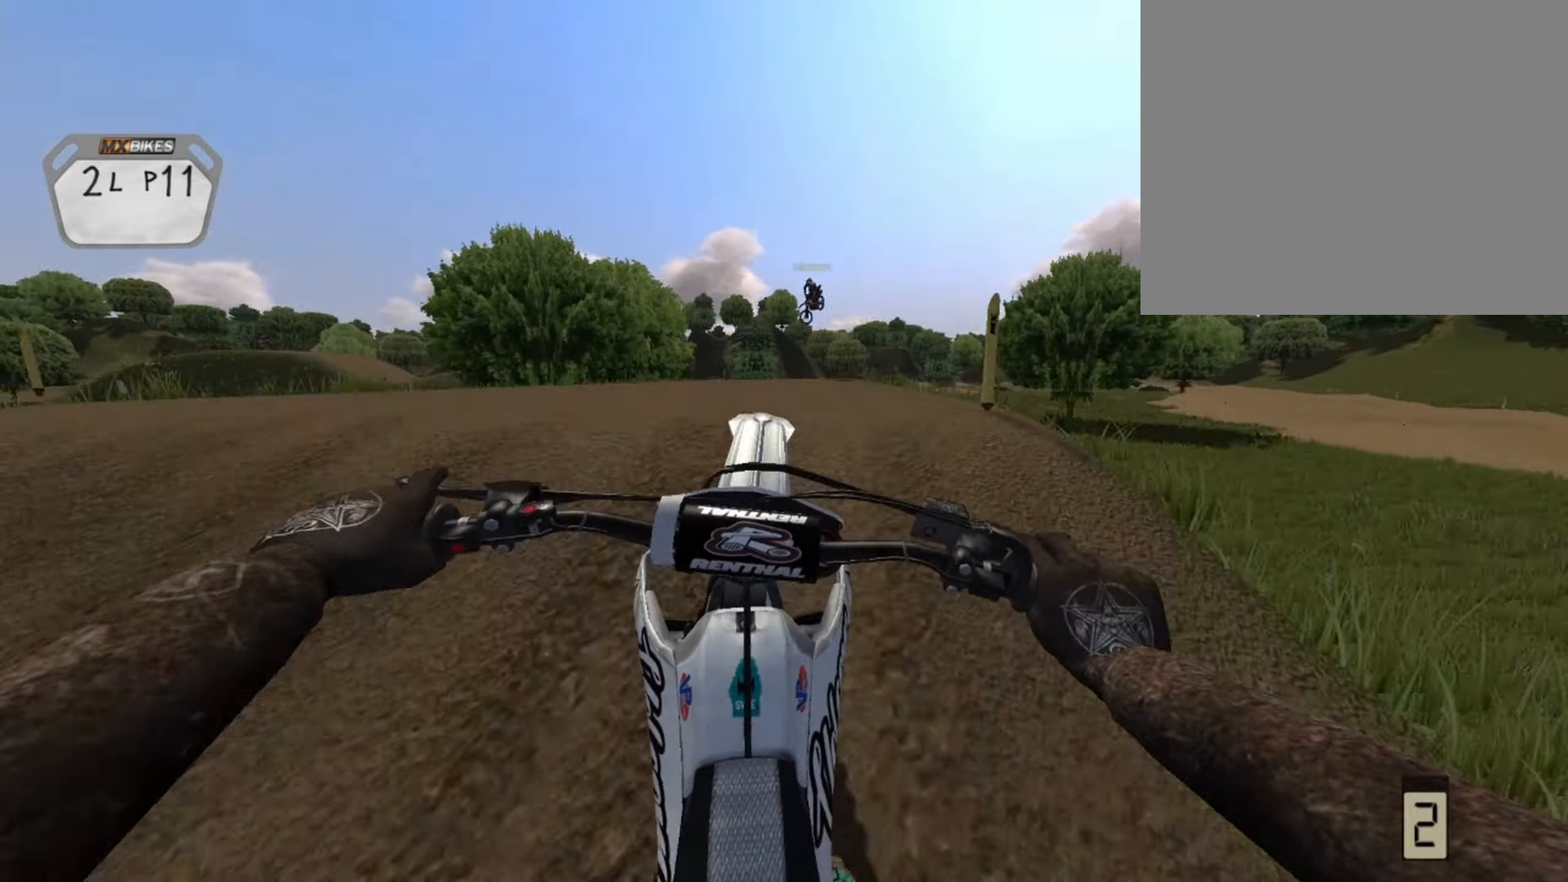
{"dt_ms": 500, "buttons": [], "left_stick": "left", "right_stick": "center", "events": [[83, "left_stick", "center"], [208, "R2", "up"], [250, "R1", "up"], [375, "left_stick", "left"]]}
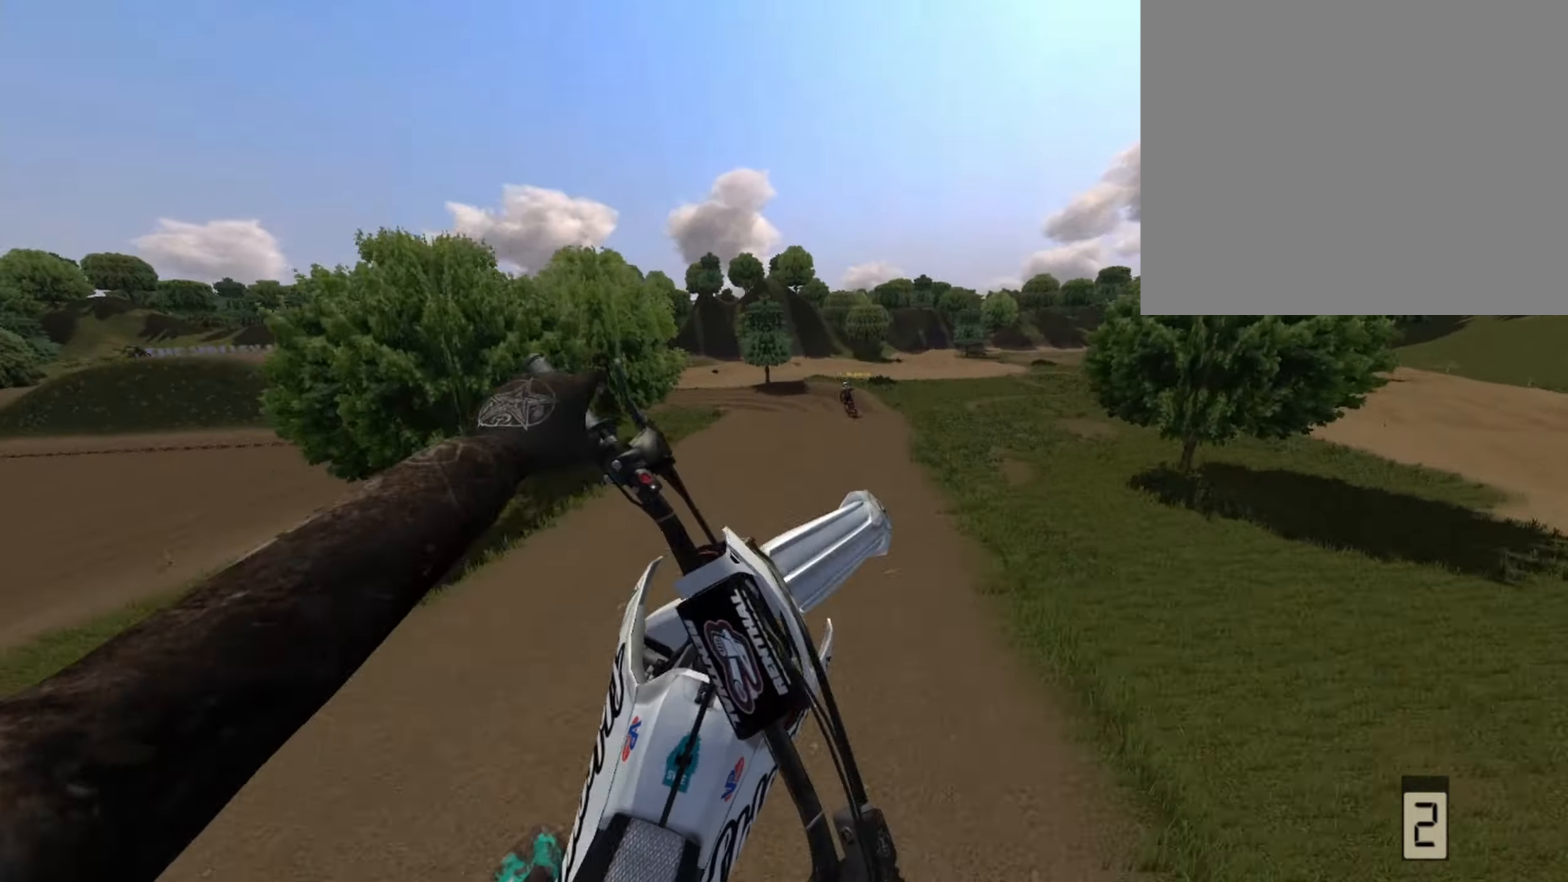
{"dt_ms": 500, "buttons": [], "left_stick": "right", "right_stick": "center", "events": [[250, "left_stick", "center"], [500, "left_stick", "right"]]}
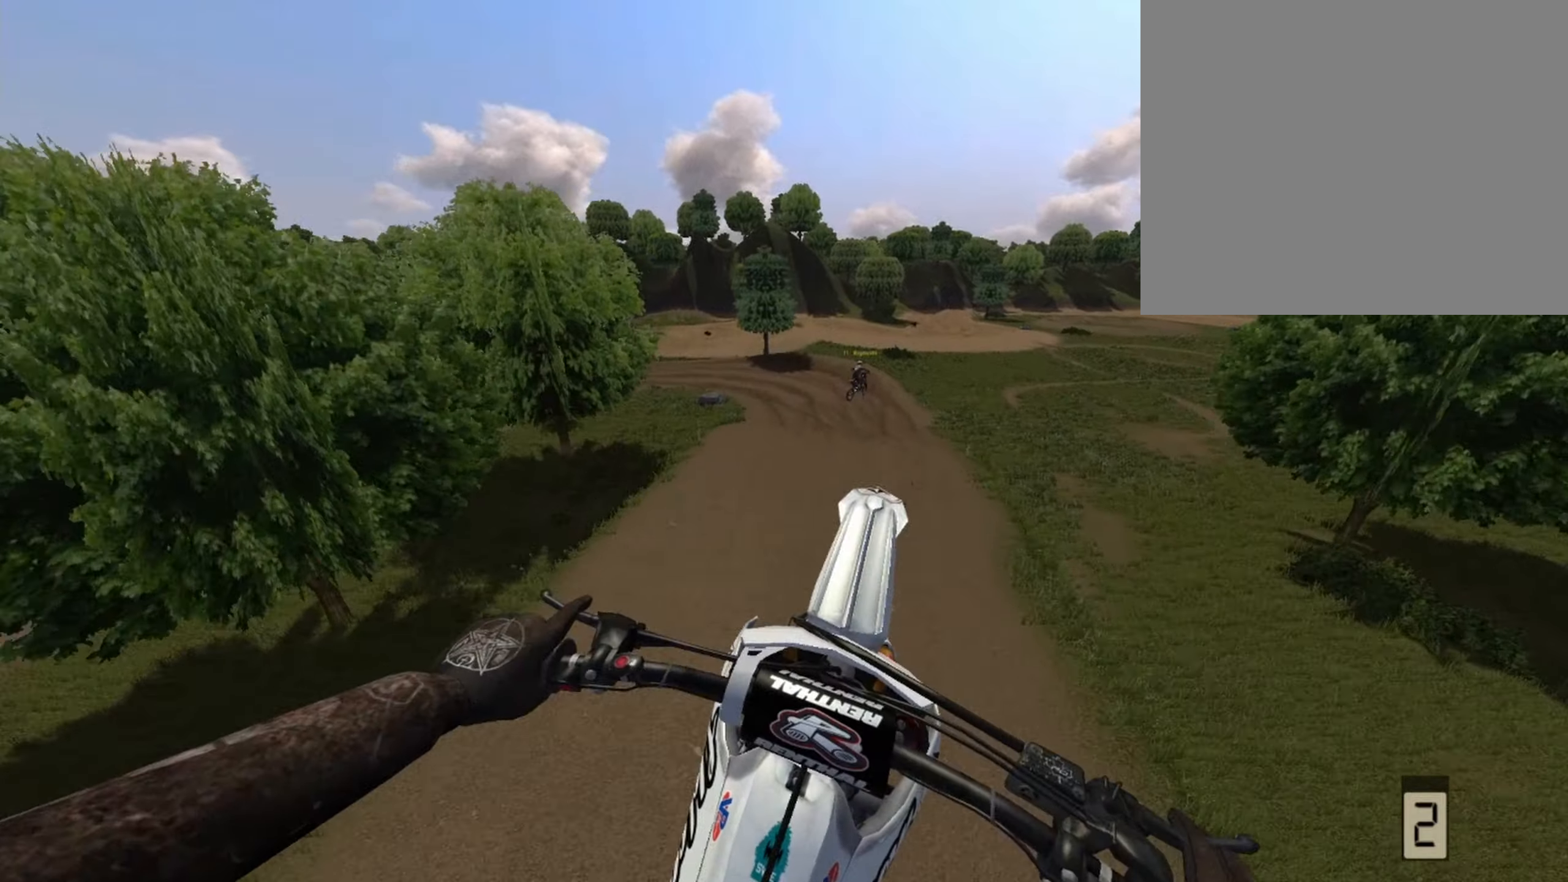
{"dt_ms": 500, "buttons": ["R2"], "left_stick": "right", "right_stick": "up", "events": [[167, "R2", "down"], [334, "right_stick", "up"]]}
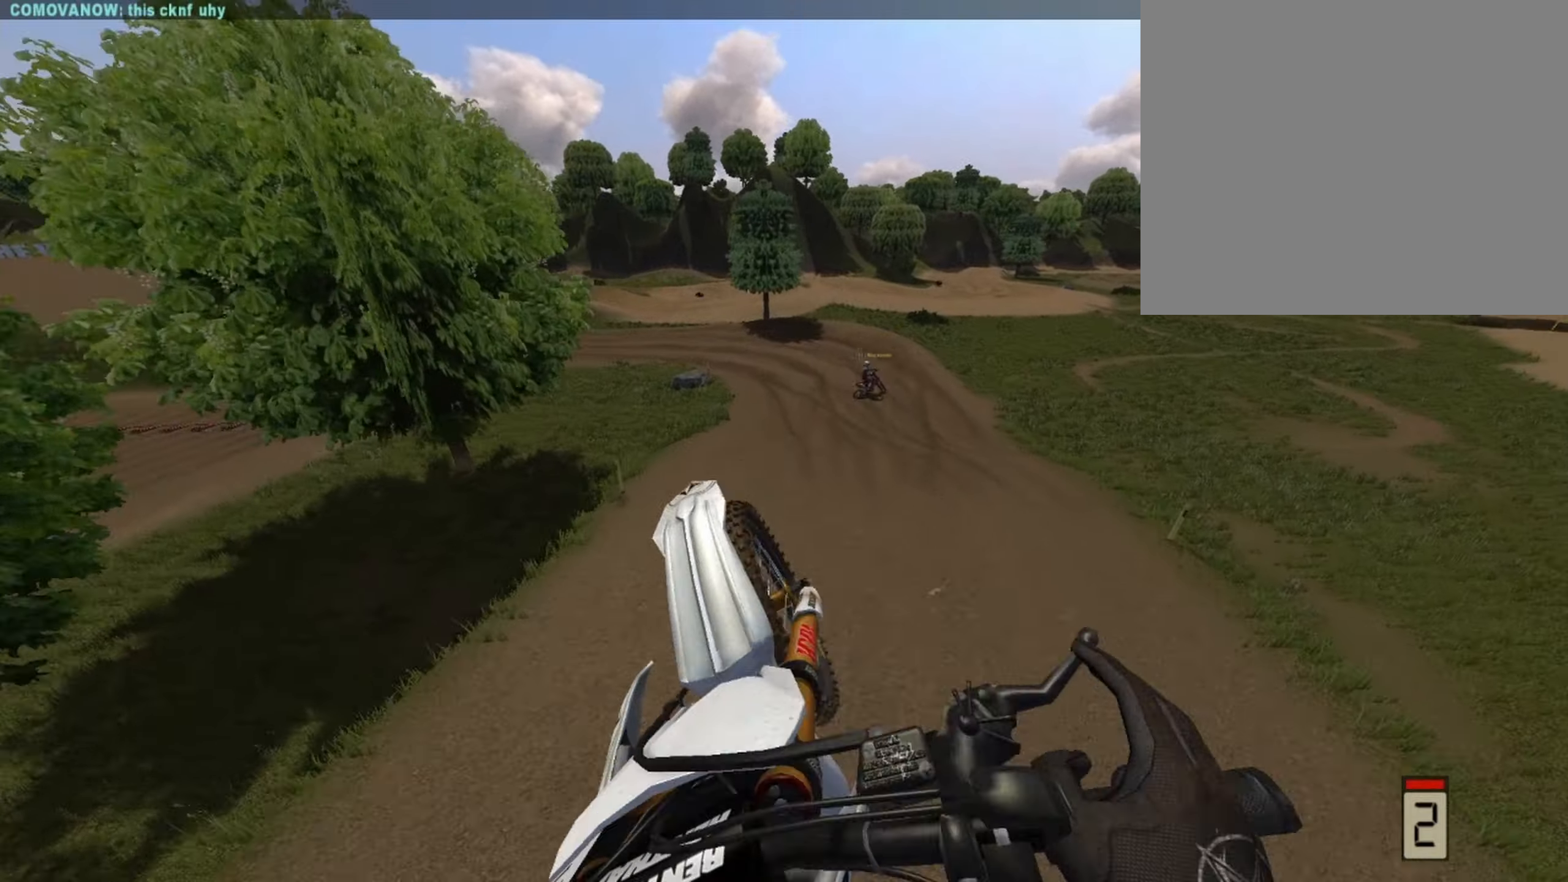
{"dt_ms": 500, "buttons": ["R2"], "left_stick": "center", "right_stick": "down", "events": [[42, "left_stick", "center"], [84, "right_stick", "center"], [209, "right_stick", "down"]]}
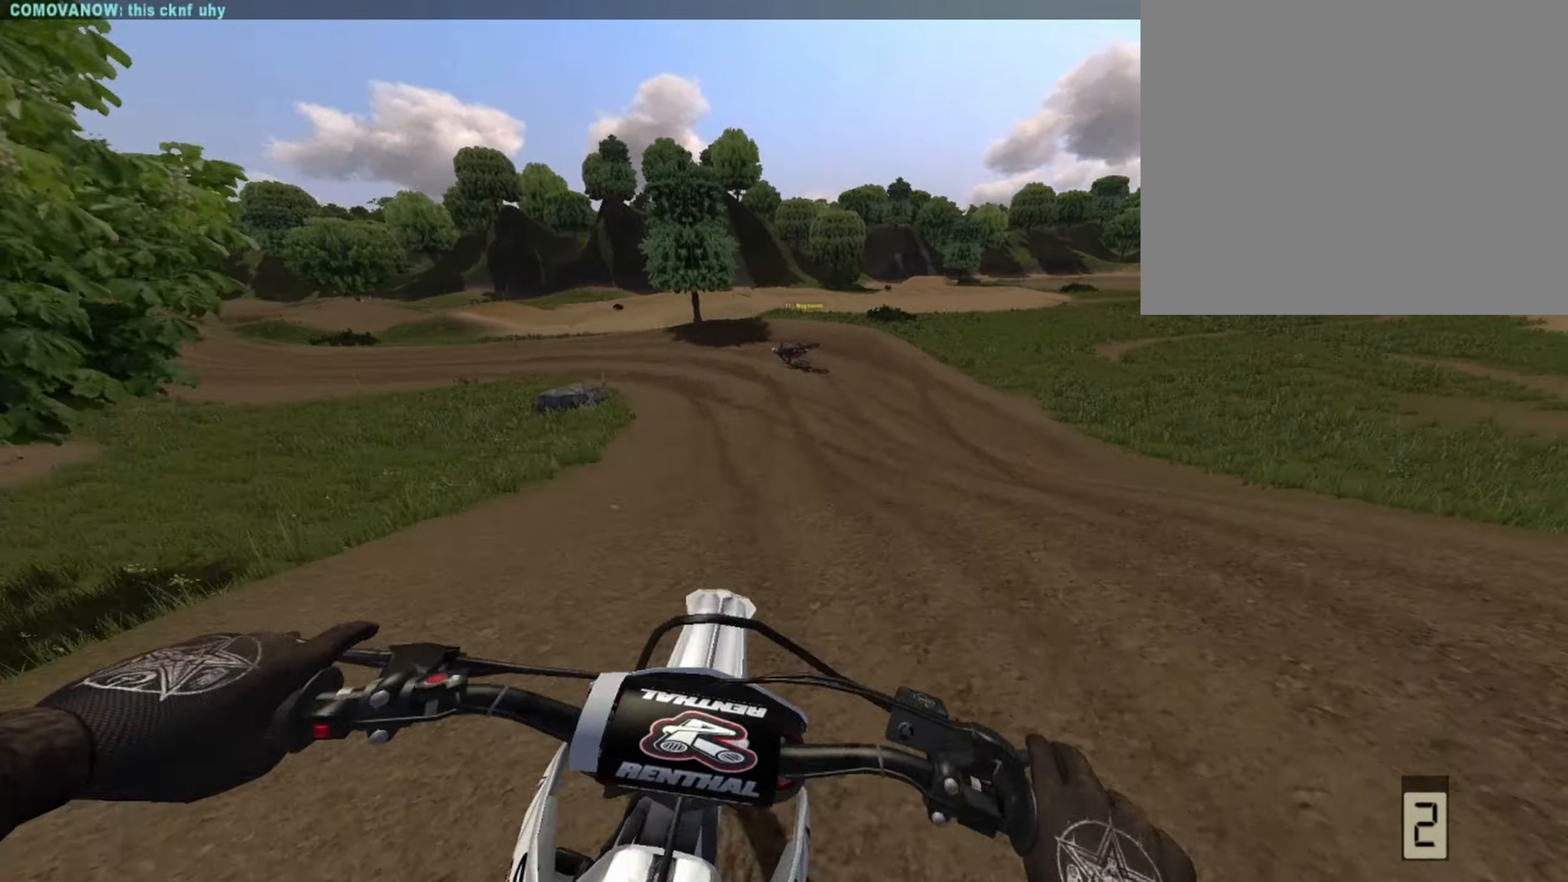
{"dt_ms": 500, "buttons": ["R2"], "left_stick": "center", "right_stick": "center", "events": [[334, "right_stick", "center"]]}
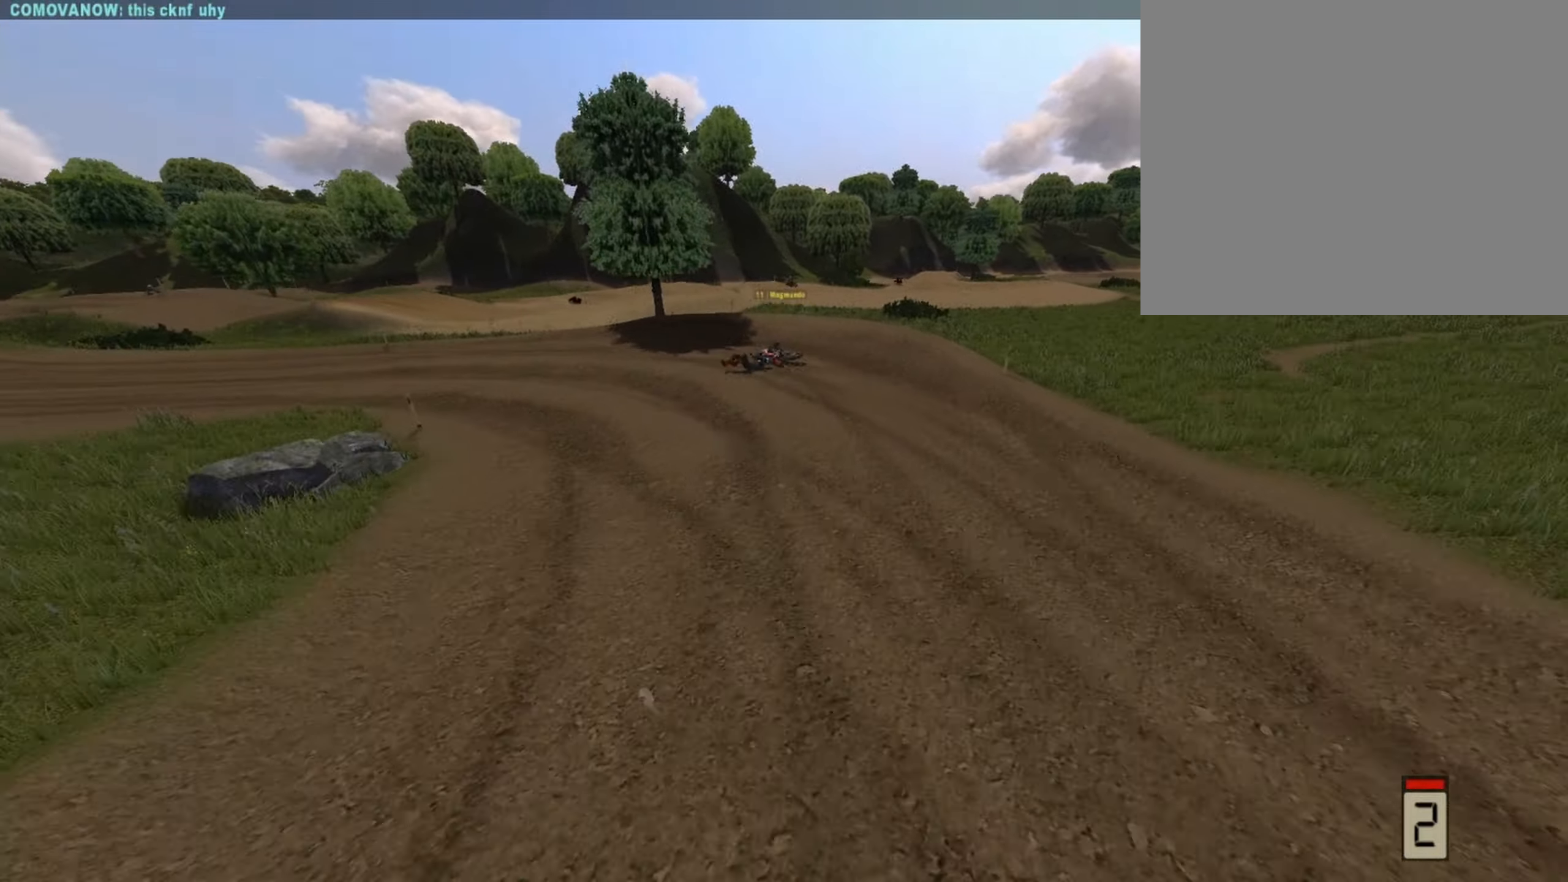
{"dt_ms": 500, "buttons": ["L2", "R1"], "left_stick": "center", "right_stick": "center", "events": [[167, "R2", "up"], [250, "L2", "down"], [292, "R1", "down"], [334, "left_stick", "left"], [500, "left_stick", "center"]]}
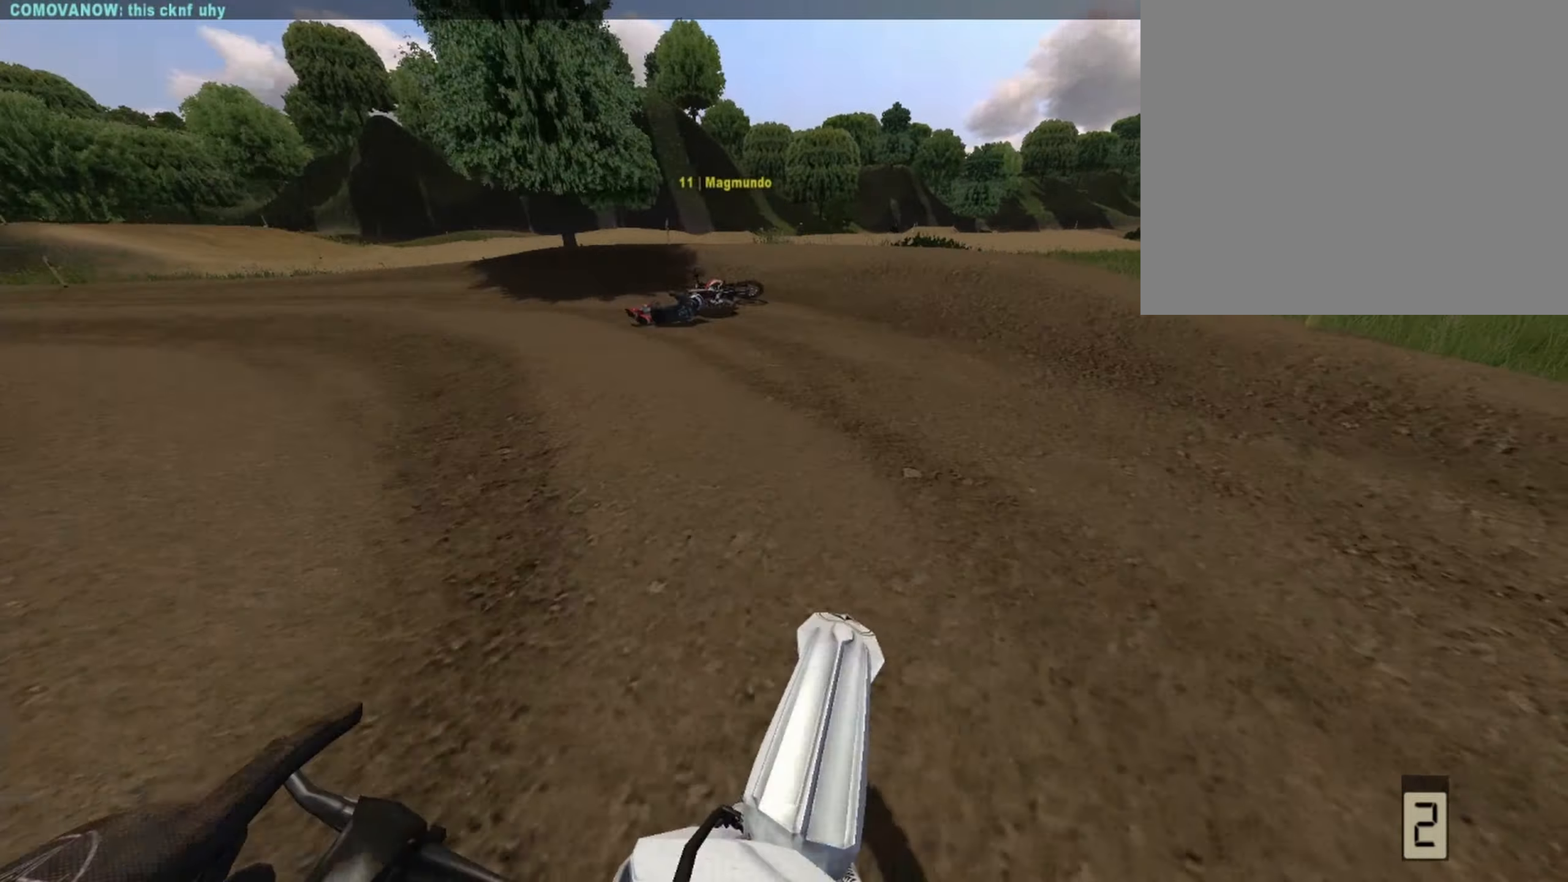
{"dt_ms": 500, "buttons": ["L2", "R1"], "left_stick": "center", "right_stick": "center", "events": [[125, "left_stick", "left"], [334, "left_stick", "center"]]}
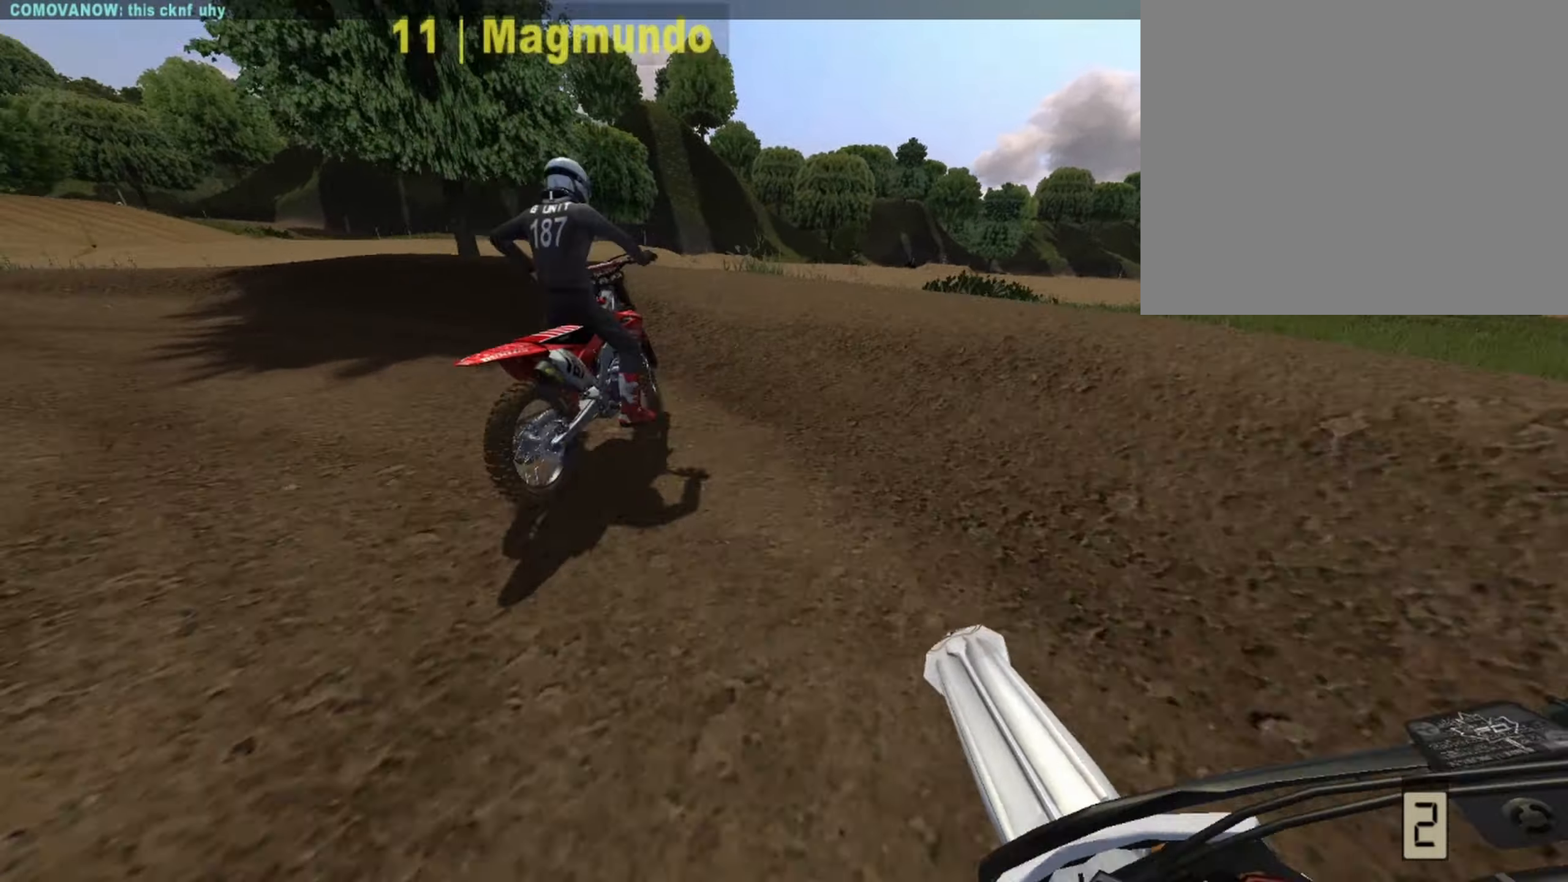
{"dt_ms": 500, "buttons": ["R1"], "left_stick": "left", "right_stick": "center", "events": [[42, "L2", "up"], [250, "left_stick", "right"], [334, "left_stick", "center"], [417, "left_stick", "left"]]}
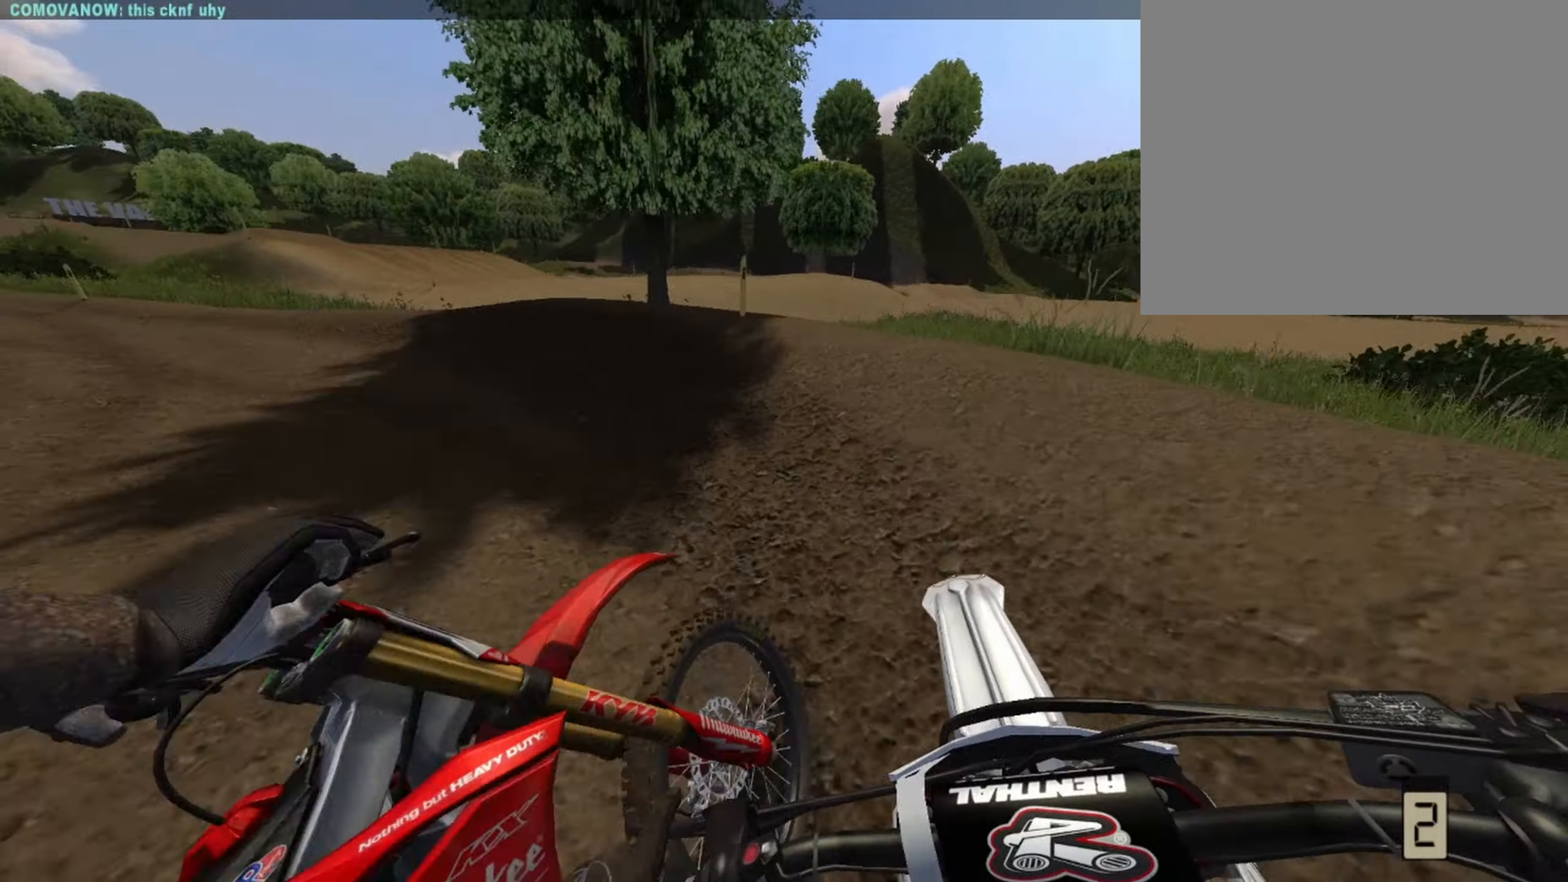
{"dt_ms": 500, "buttons": ["R1", "R2"], "left_stick": "center", "right_stick": "center", "events": [[42, "left_stick", "center"], [209, "left_stick", "left"], [334, "R2", "down"], [334, "left_stick", "center"]]}
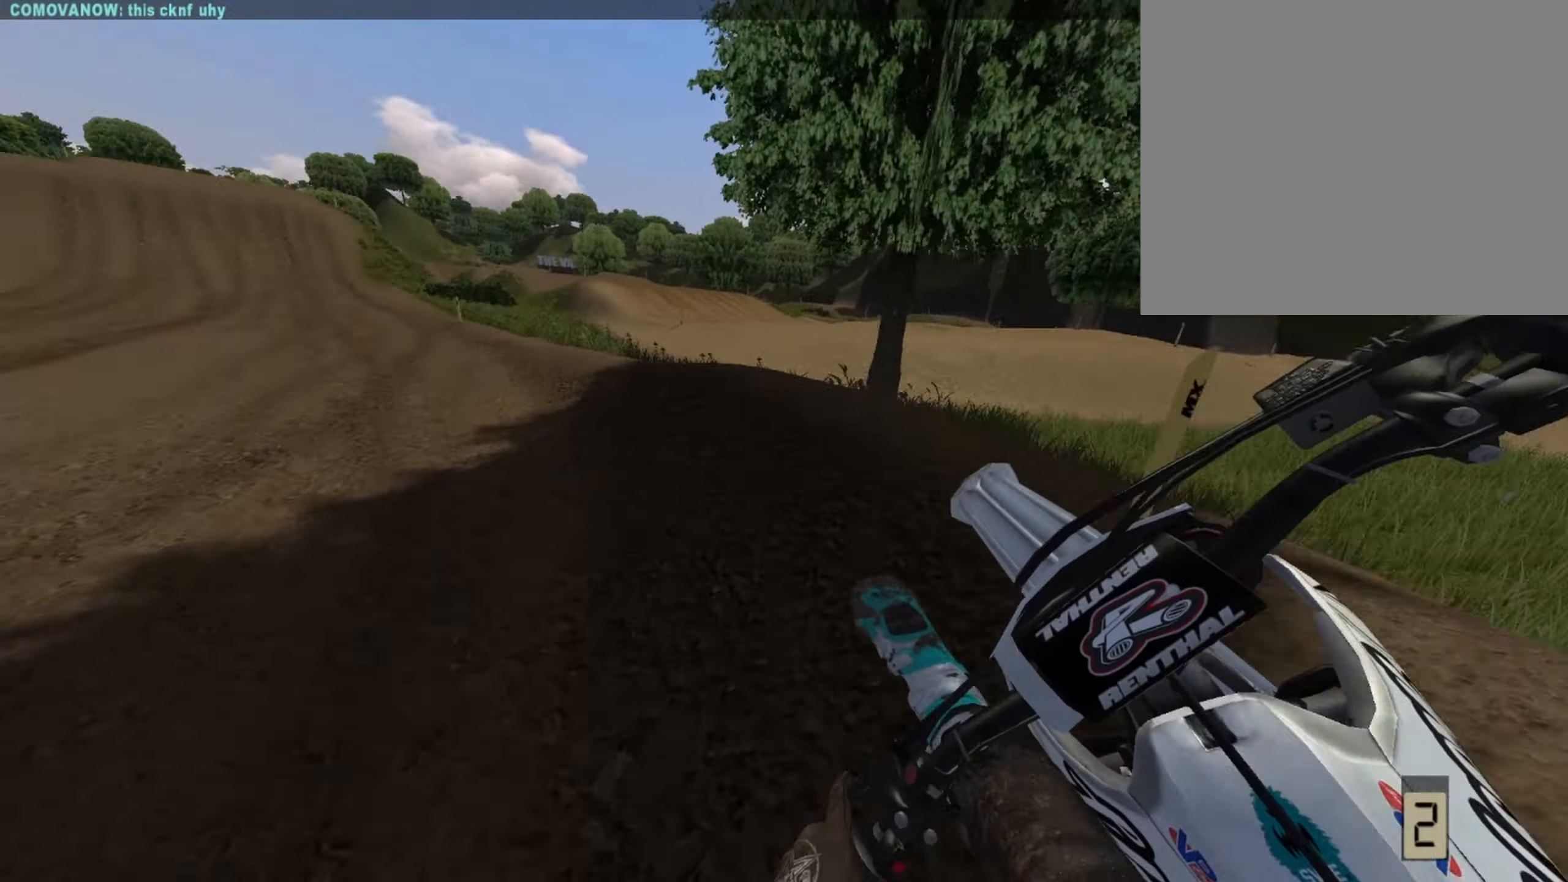
{"dt_ms": 500, "buttons": ["R1", "R2"], "left_stick": "center", "right_stick": "center", "events": [[42, "left_stick", "left"], [167, "left_stick", "center"], [334, "left_stick", "left"], [375, "R2", "up"], [459, "left_stick", "center"], [500, "R2", "down"]]}
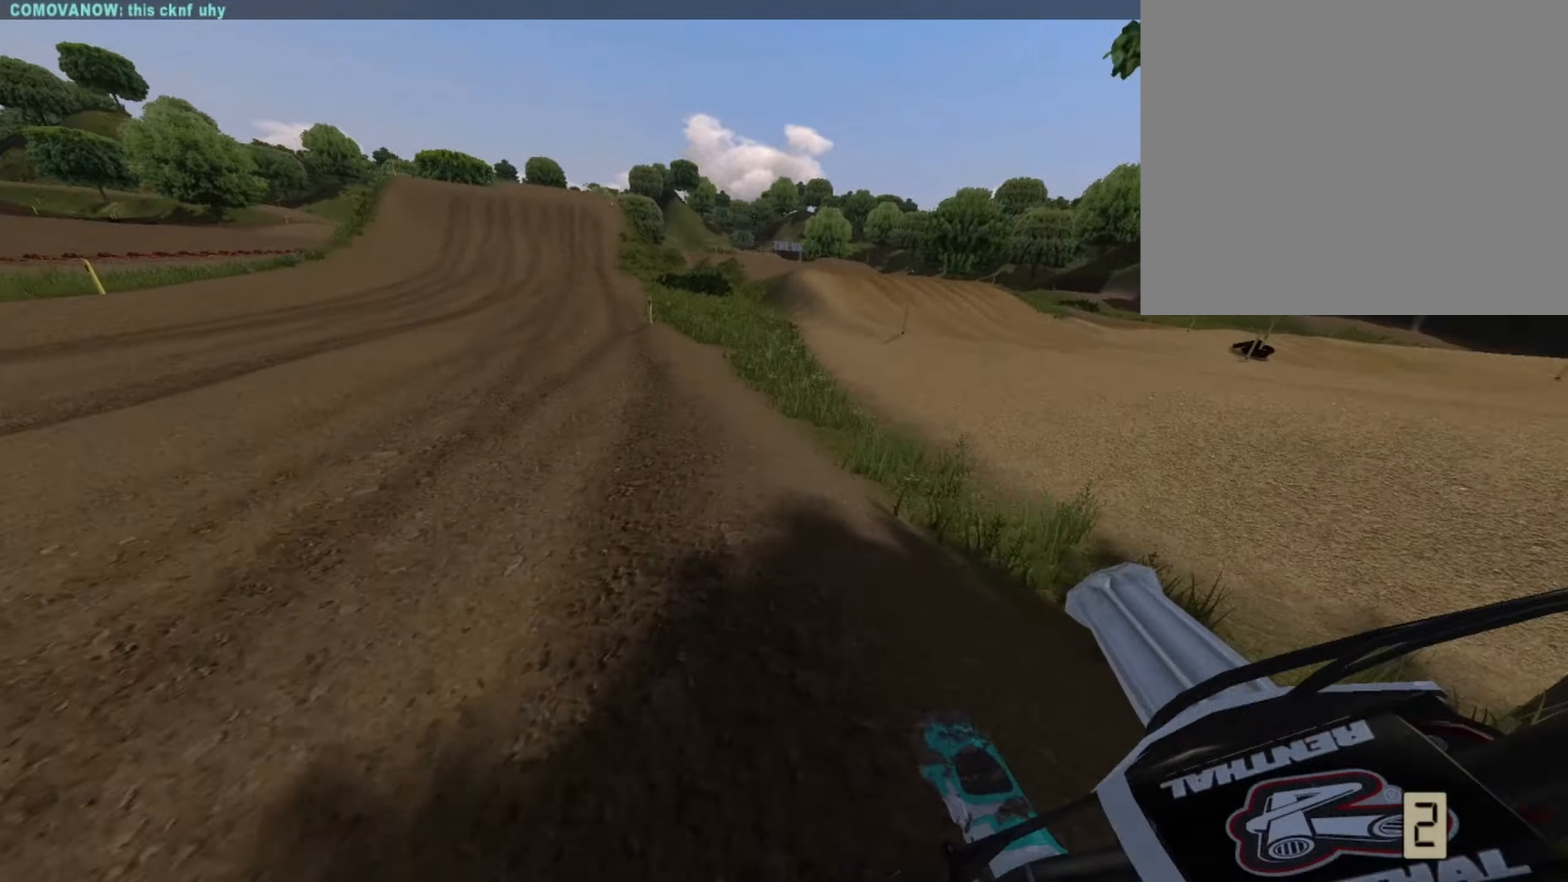
{"dt_ms": 500, "buttons": ["R1", "R2"], "left_stick": "center", "right_stick": "center", "events": [[250, "R2", "up"], [292, "left_stick", "right"], [334, "R2", "down"], [417, "left_stick", "center"]]}
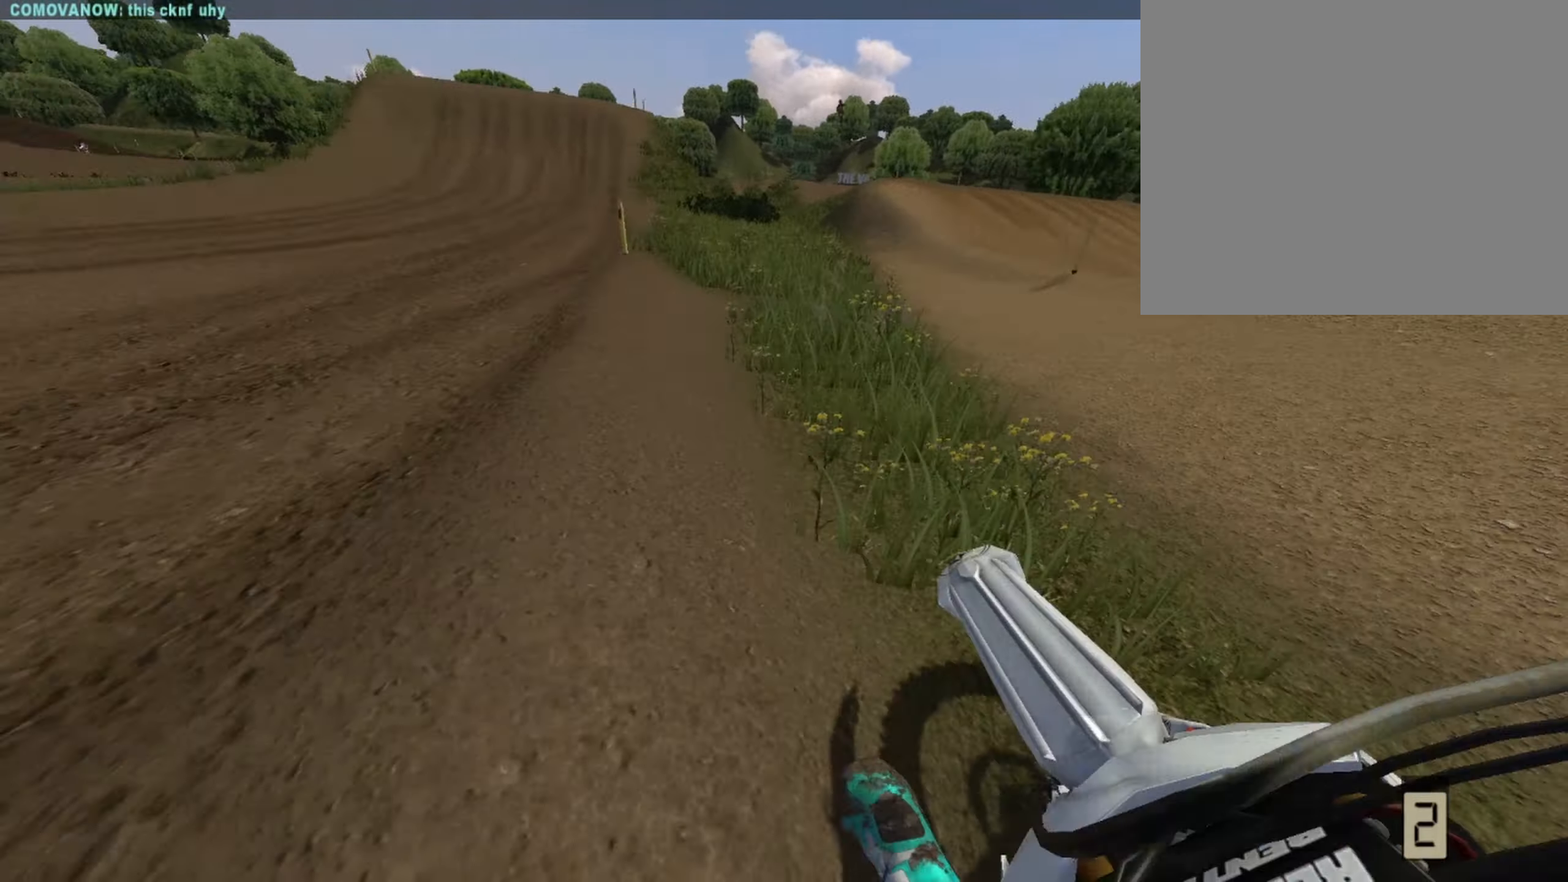
{"dt_ms": 500, "buttons": ["R1", "R2"], "left_stick": "center", "right_stick": "center", "events": [[42, "R2", "up"], [84, "left_stick", "right"], [167, "R2", "down"], [167, "left_stick", "center"]]}